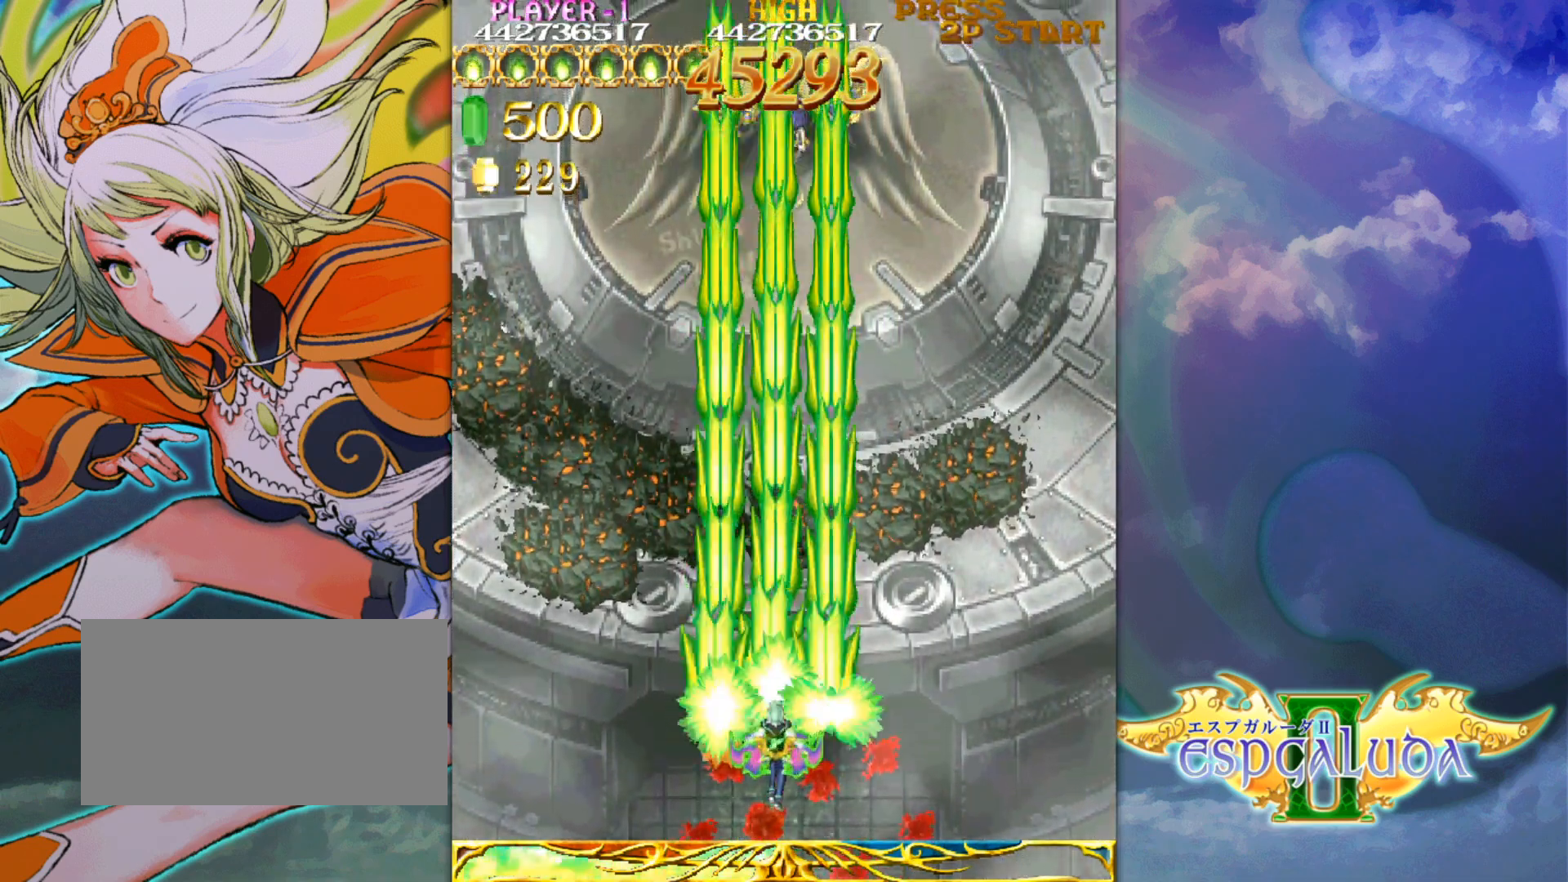
Gameplay with a controller (arcade stick); each line is a JSON object with the inputs held at the frame after it. "events" lists button and stick changes between this image and that frame as [ms after this image, input, new state], when the widget could be followed in between. Not read: L3 R3.
{"buttons": [], "left_stick": "center", "events": [[283, "left_stick", "up"], [417, "left_stick", "center"]]}
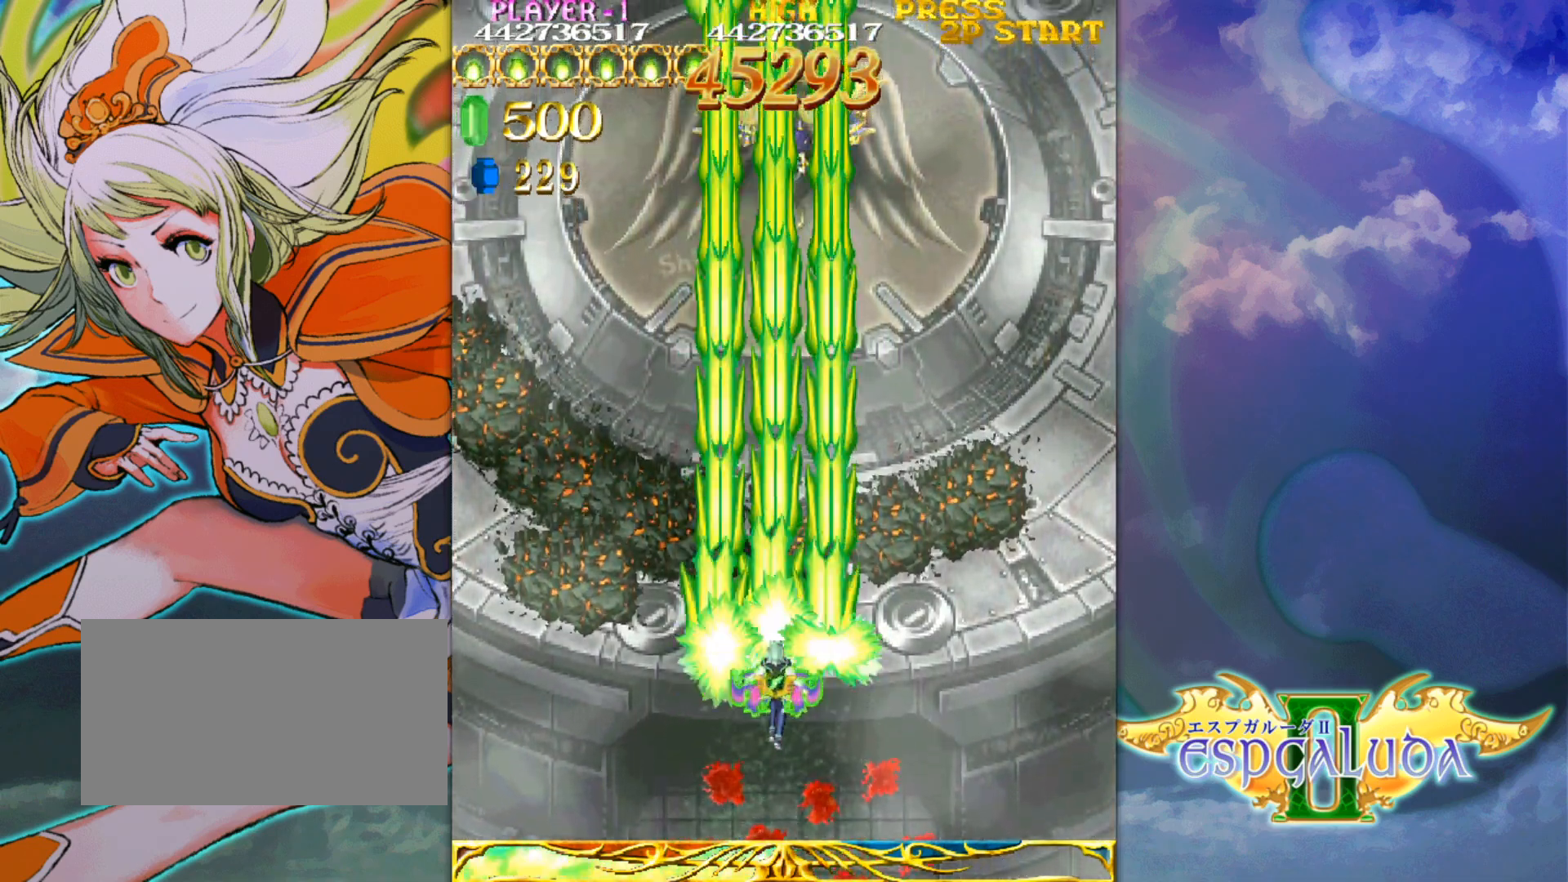
{"buttons": [], "left_stick": "center", "events": []}
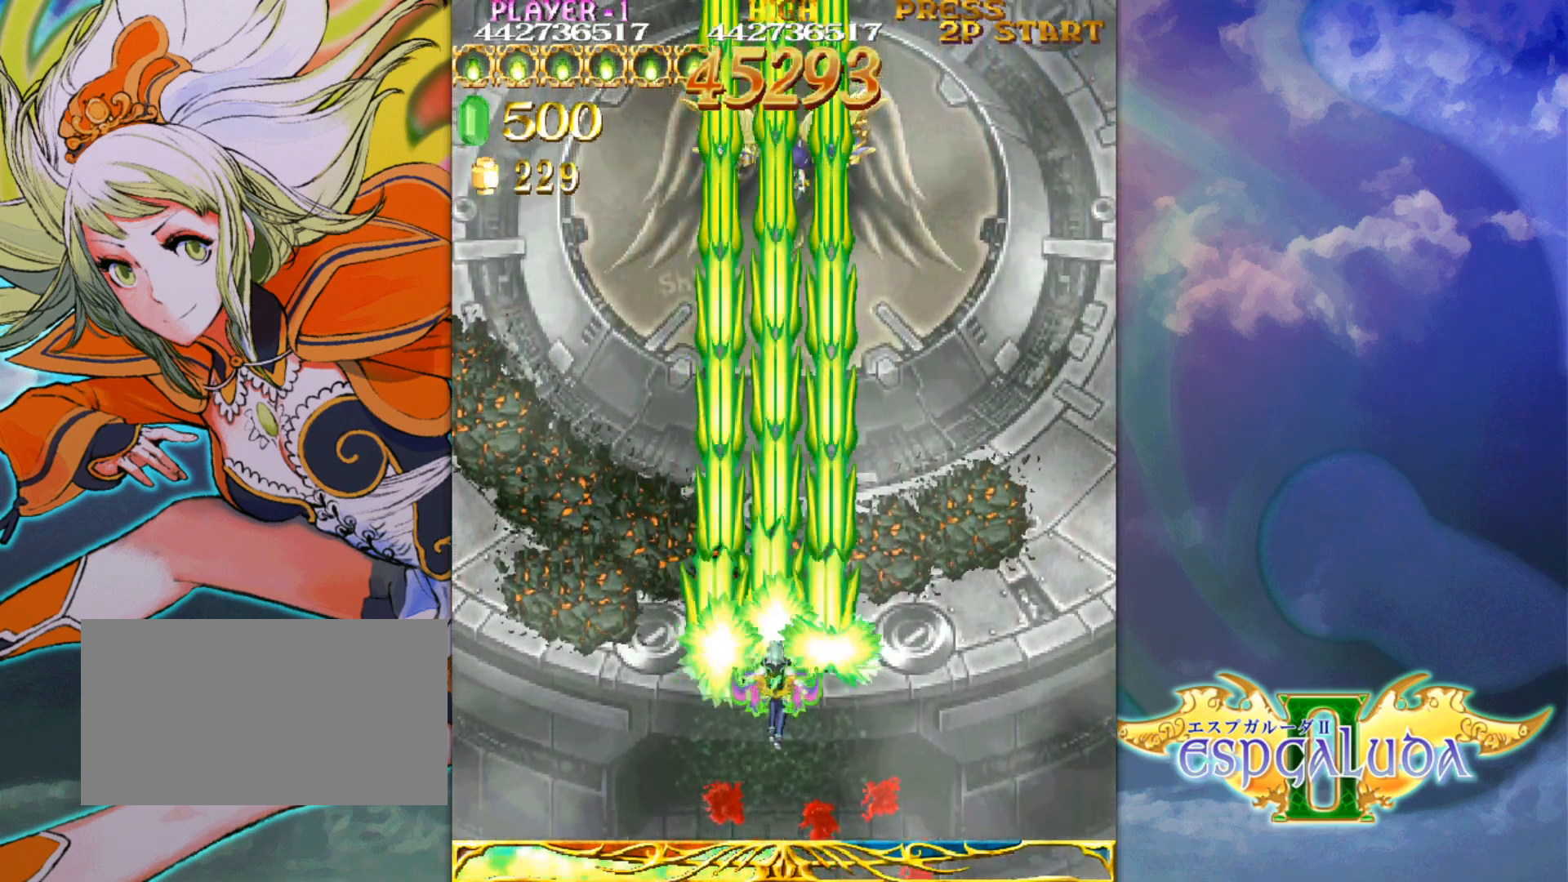
{"buttons": [], "left_stick": "center", "events": []}
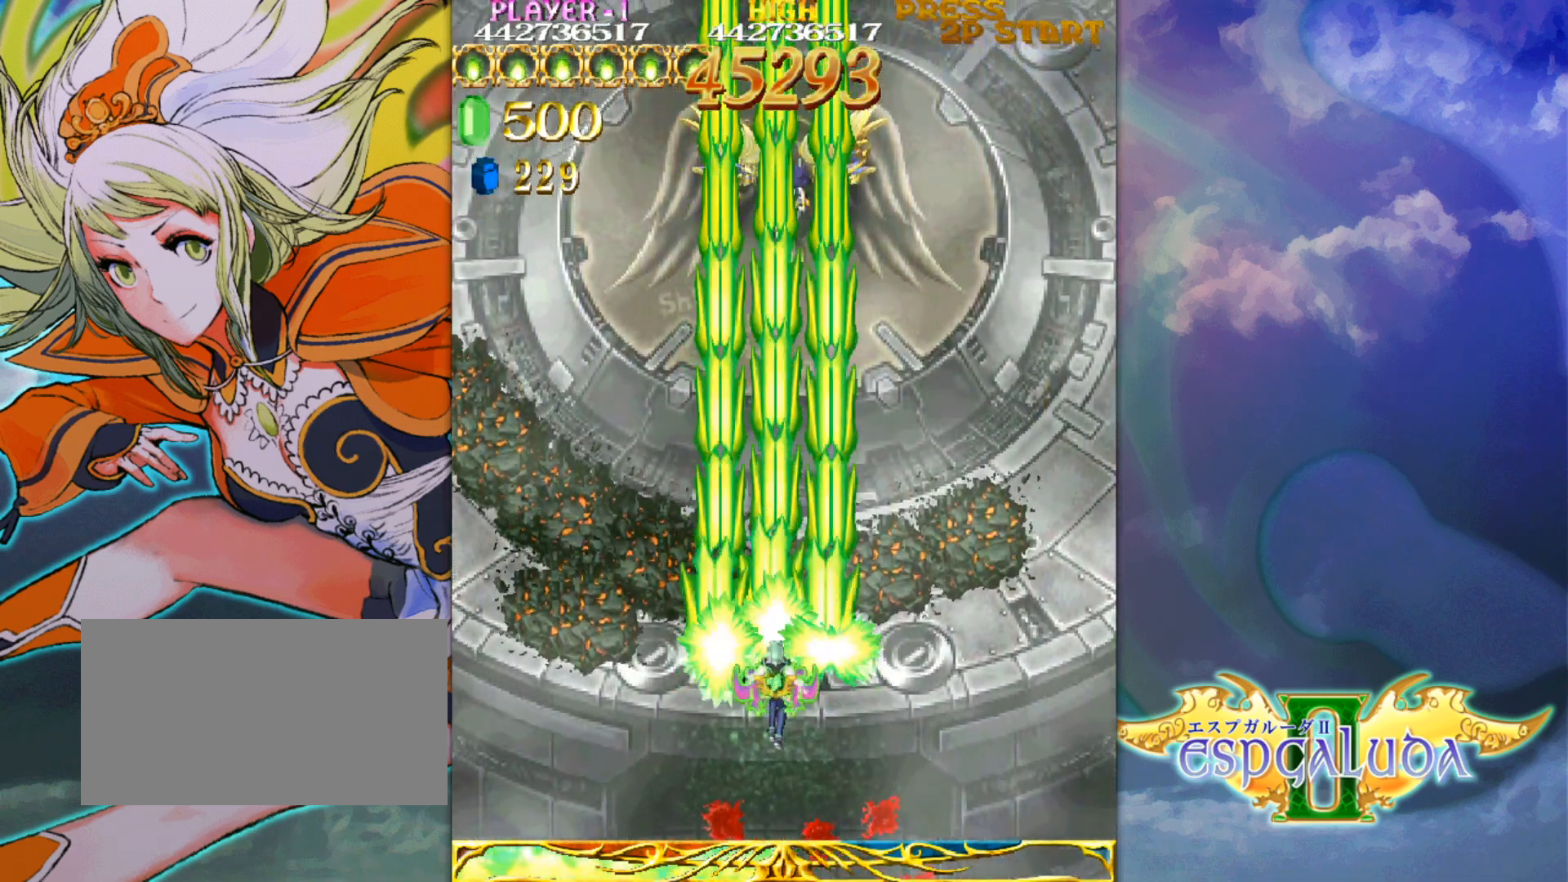
{"buttons": [], "left_stick": "center", "events": [[267, "left_stick", "up"], [383, "left_stick", "center"]]}
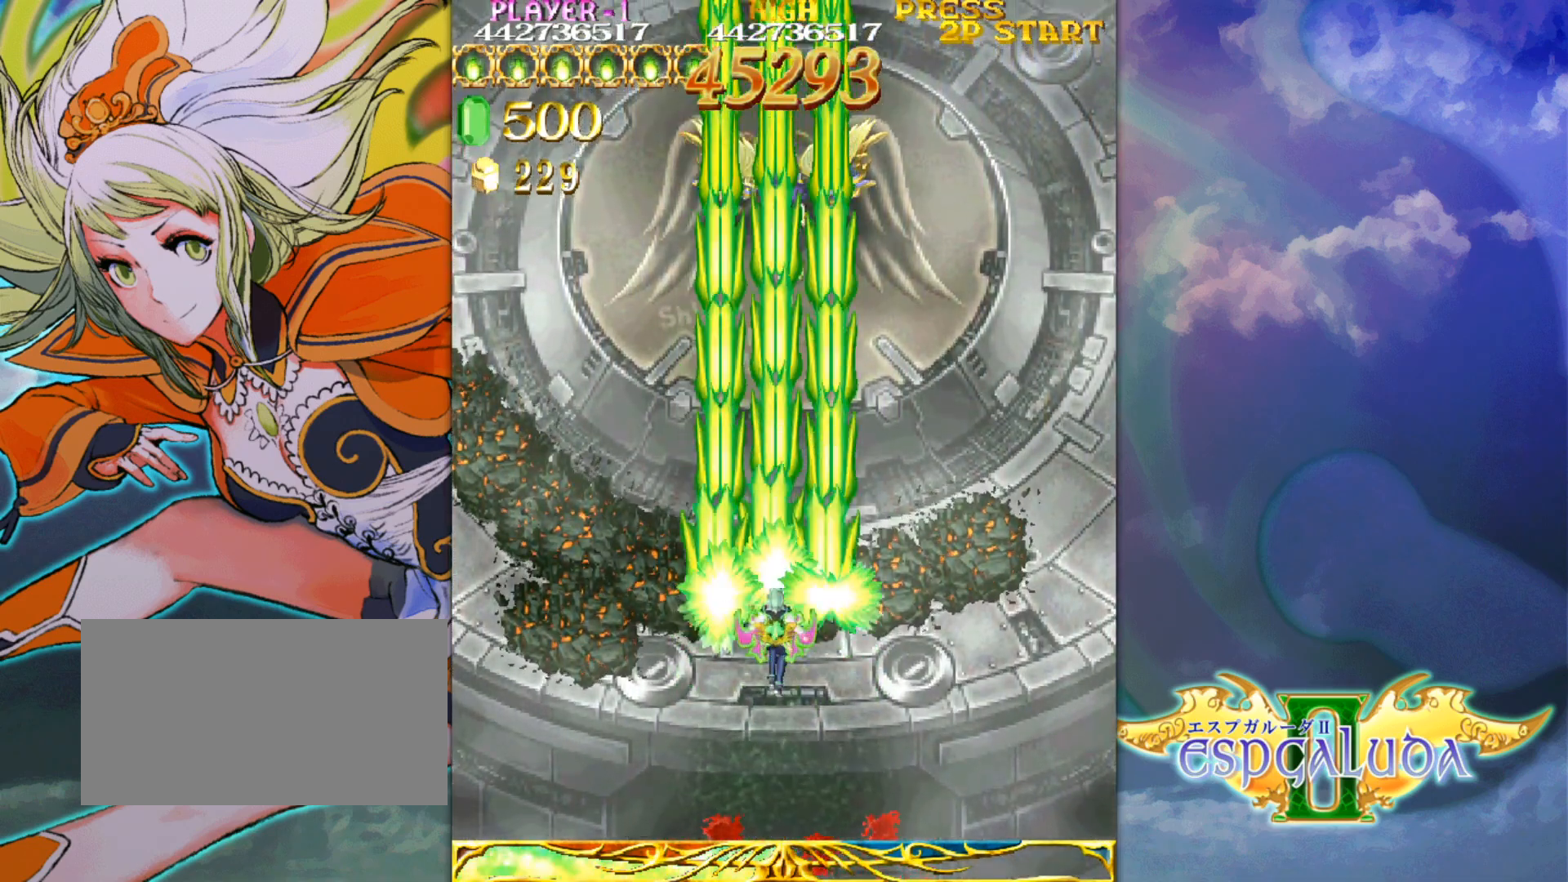
{"buttons": [], "left_stick": "center", "events": [[150, "left_stick", "down"], [283, "left_stick", "center"], [383, "left_stick", "up"], [500, "left_stick", "center"]]}
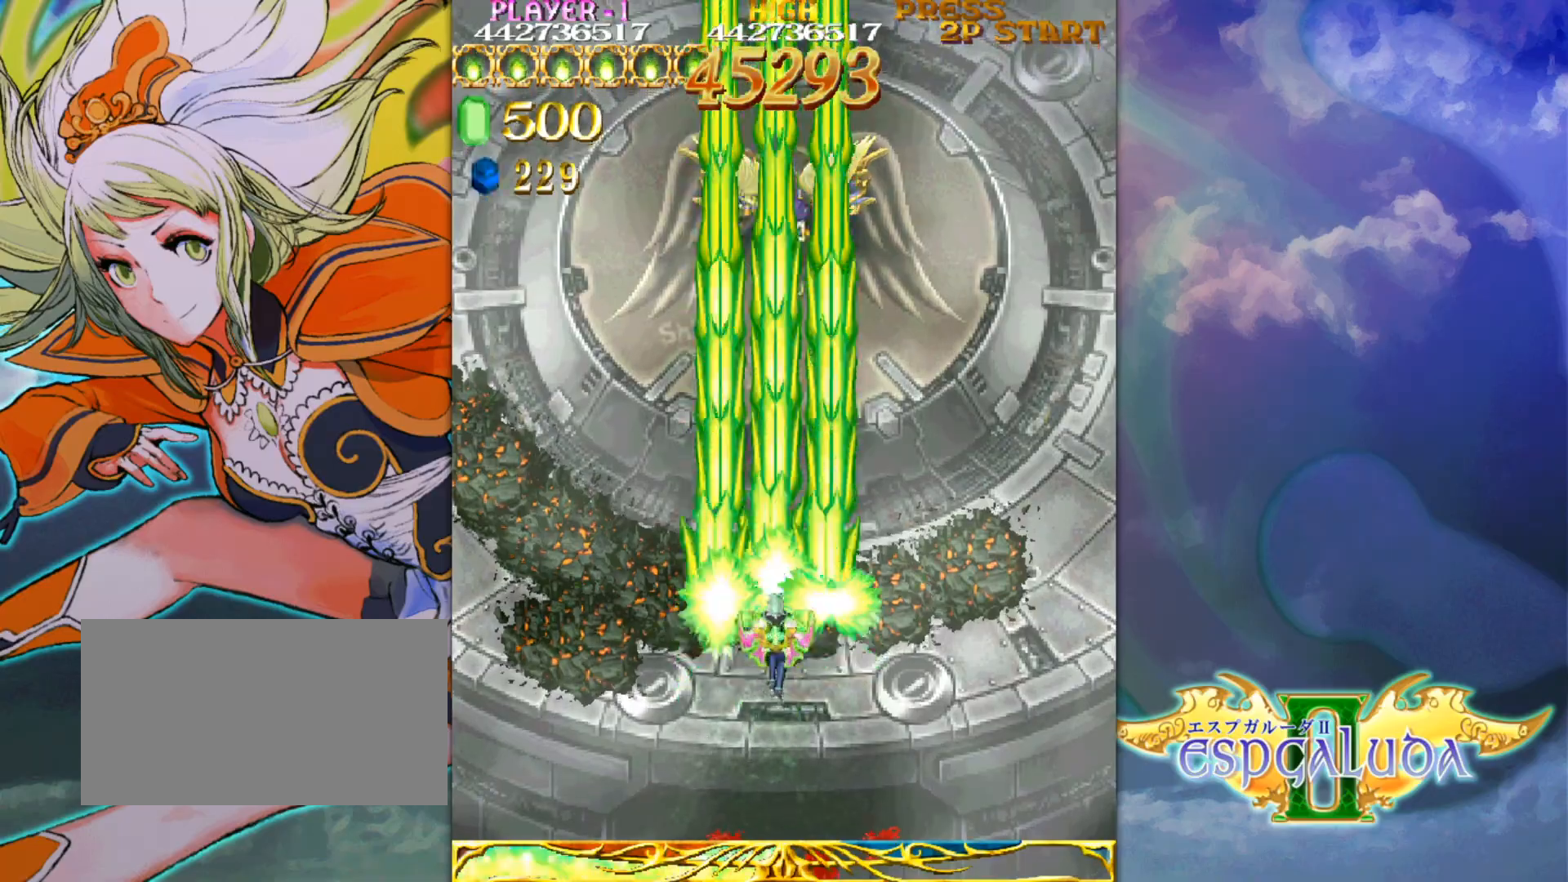
{"buttons": [], "left_stick": "up", "events": [[50, "left_stick", "down"], [217, "left_stick", "up"], [333, "left_stick", "center"], [383, "left_stick", "down"], [500, "left_stick", "up"]]}
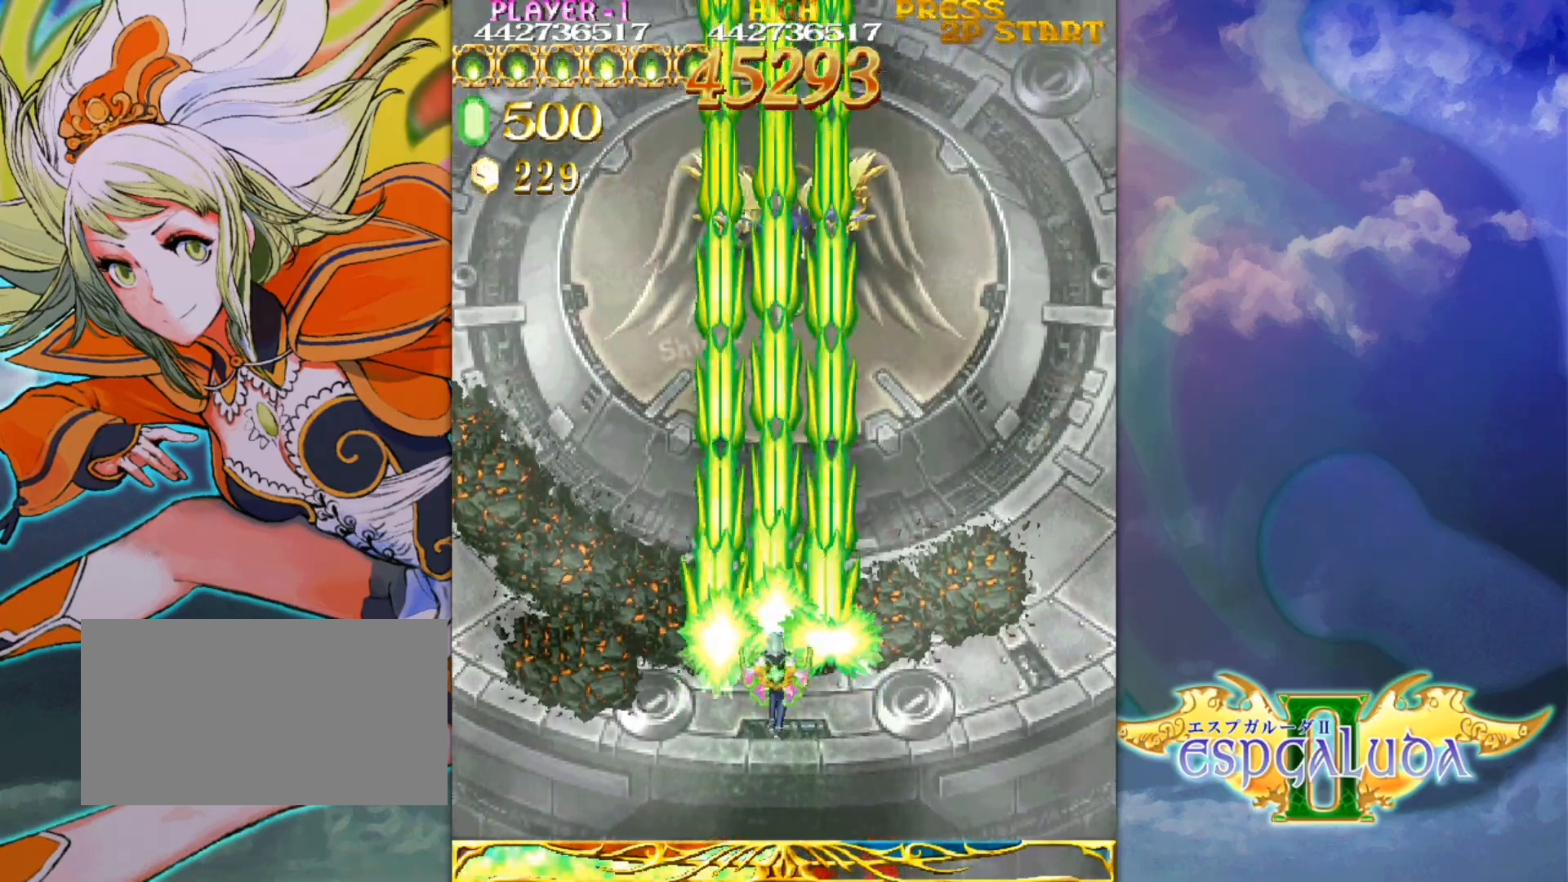
{"buttons": [], "left_stick": "center", "events": [[133, "left_stick", "down"], [233, "left_stick", "center"], [283, "left_stick", "up"], [383, "left_stick", "center"]]}
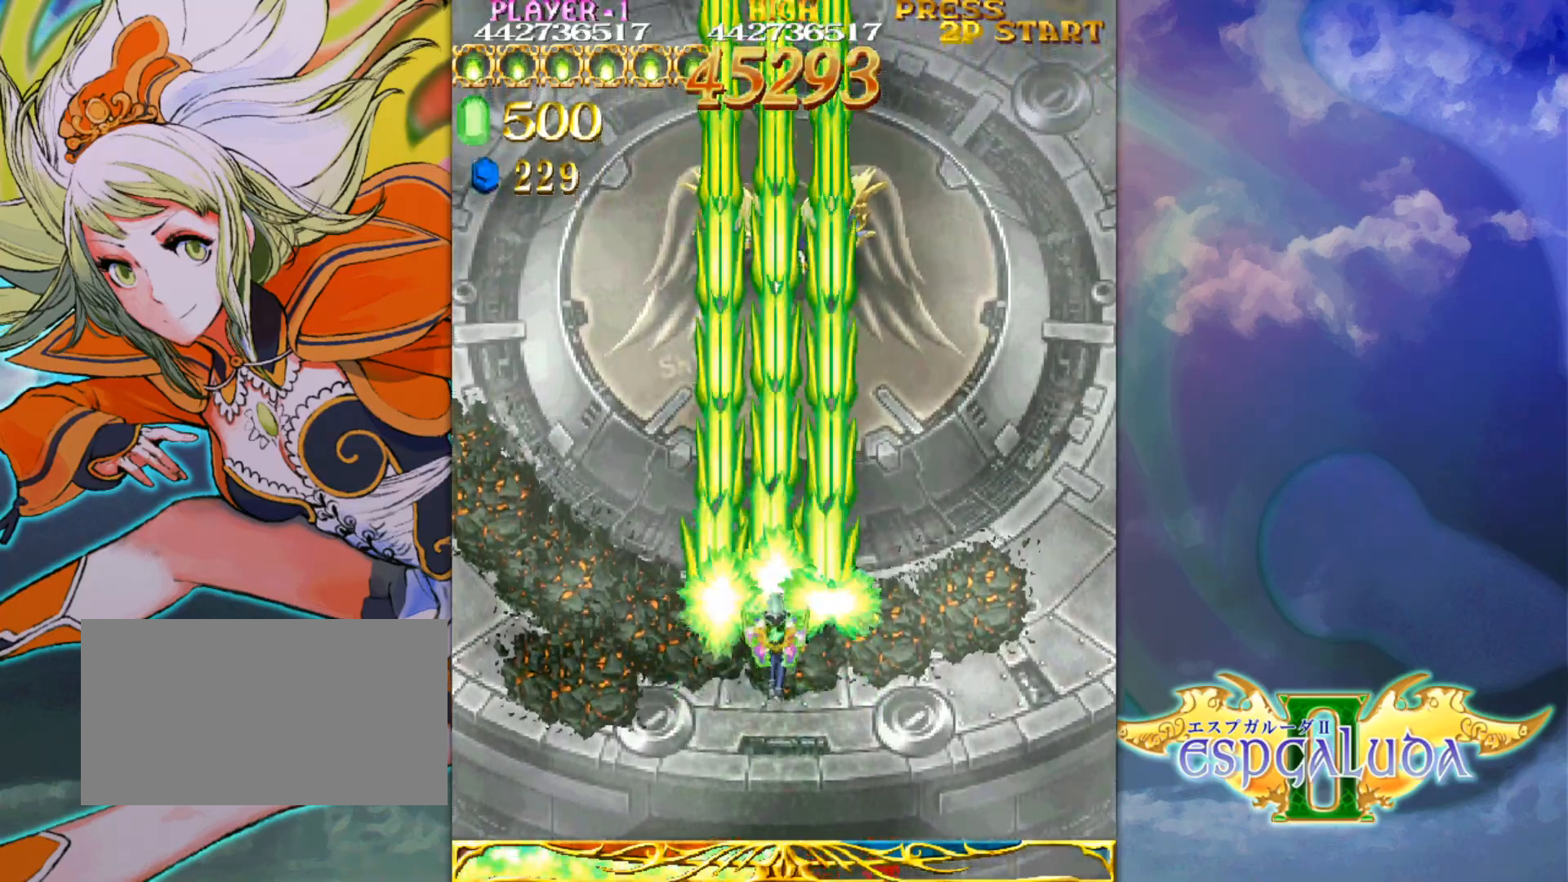
{"buttons": [], "left_stick": "center", "events": []}
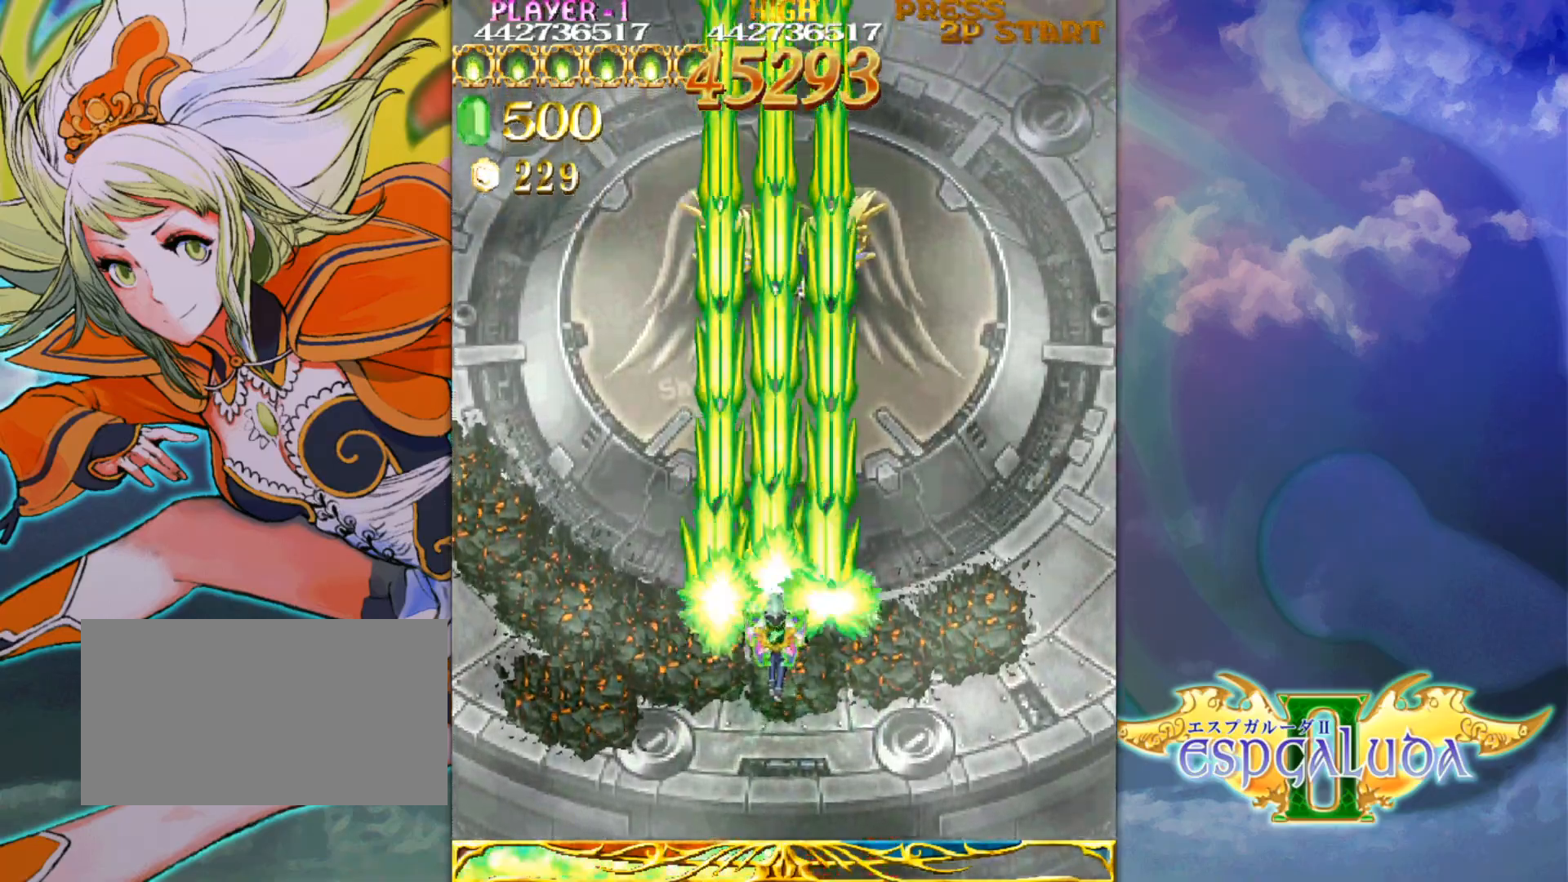
{"buttons": [], "left_stick": "center", "events": []}
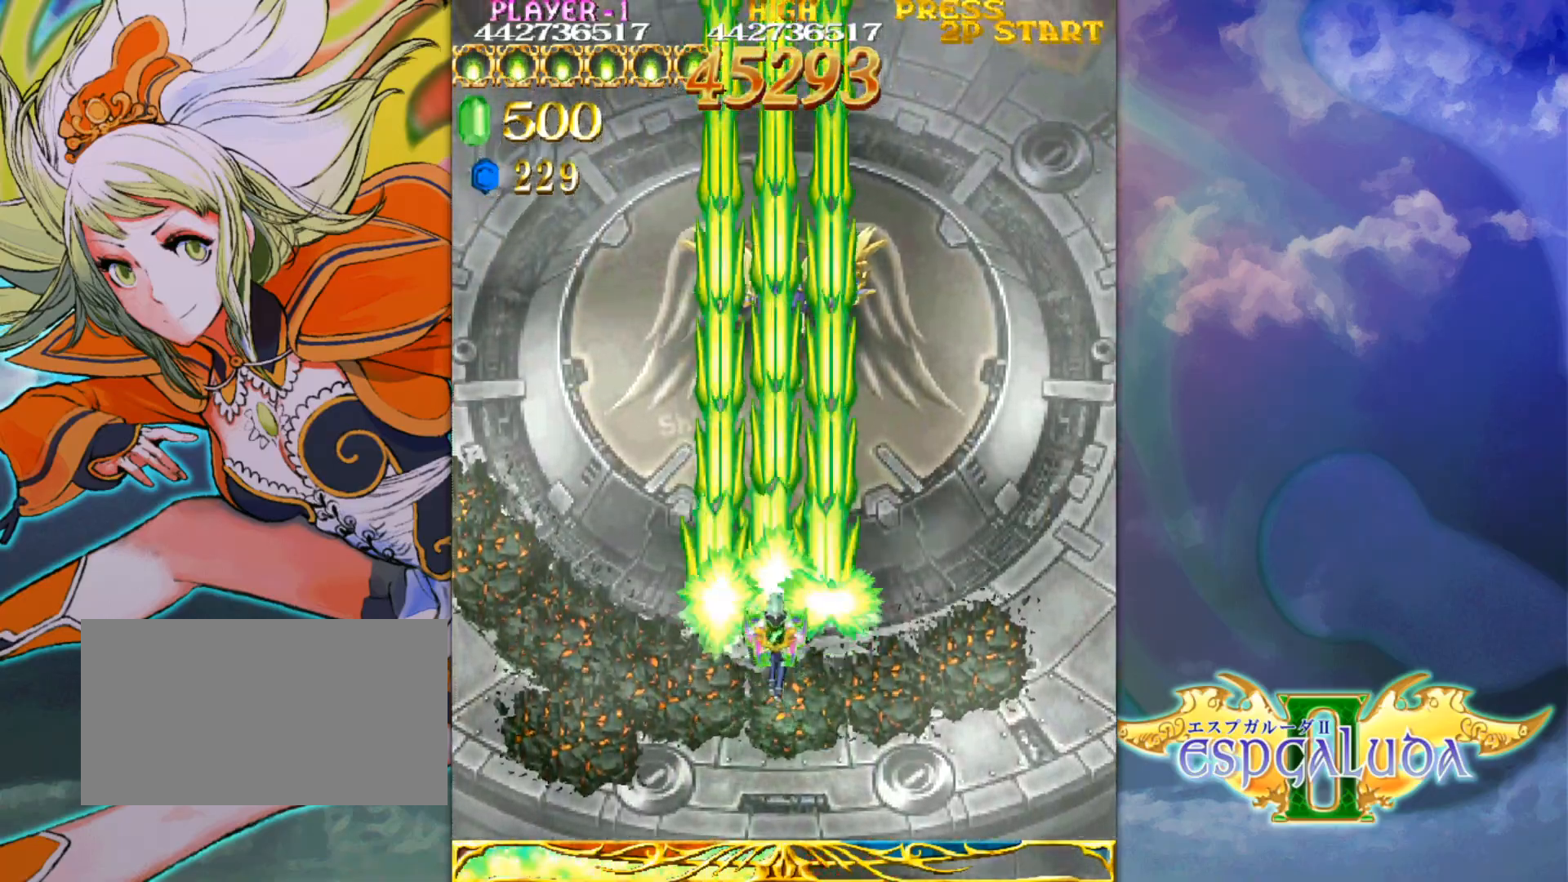
{"buttons": [], "left_stick": "center", "events": []}
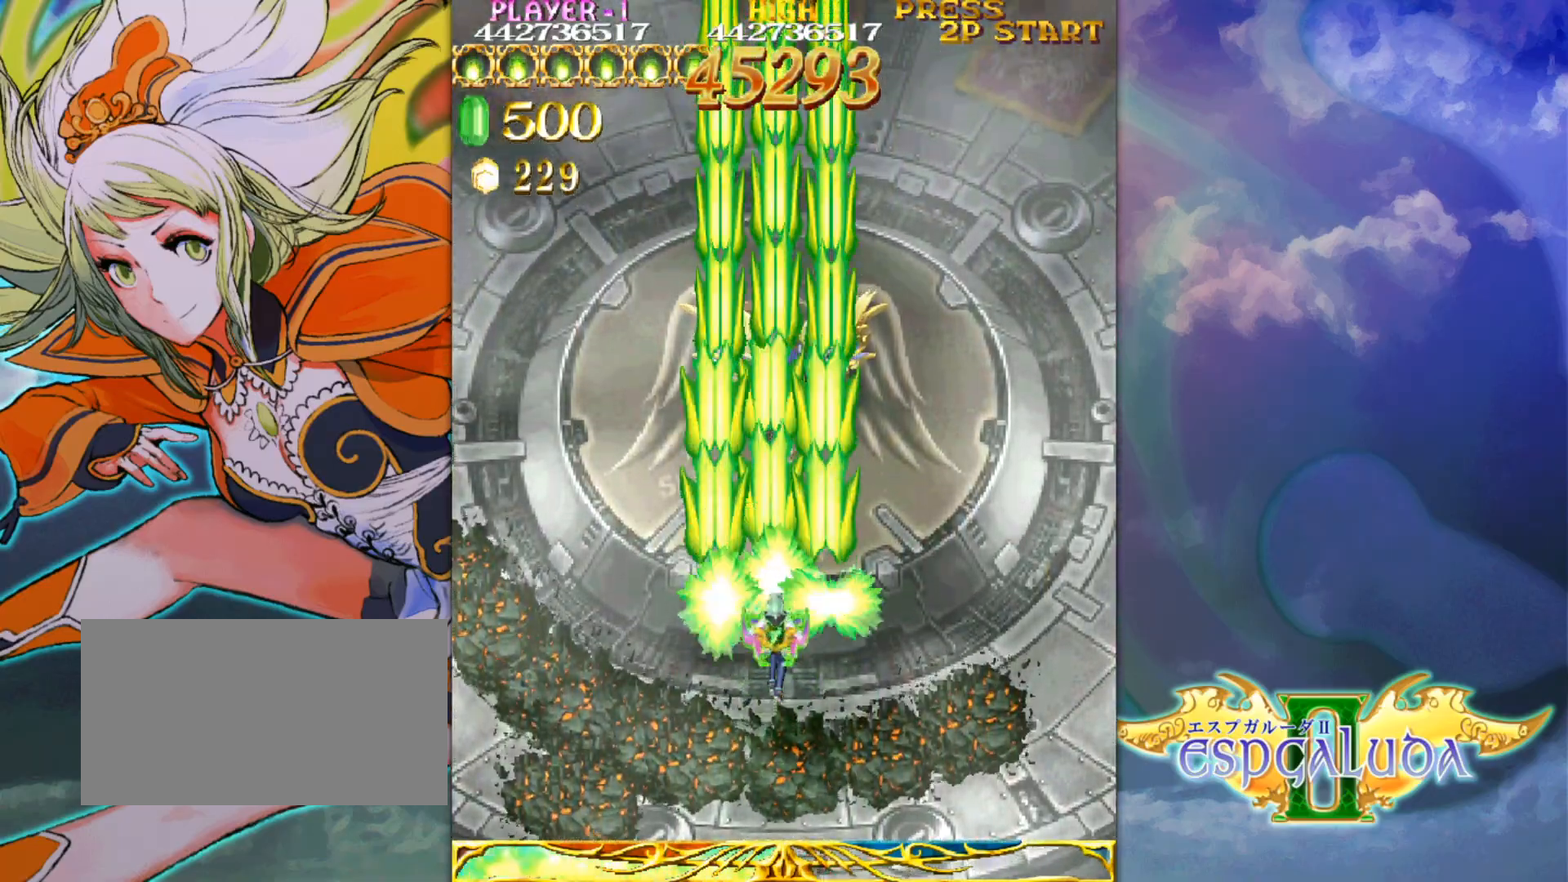
{"buttons": [], "left_stick": "center", "events": [[333, "left_stick", "up"], [433, "left_stick", "center"]]}
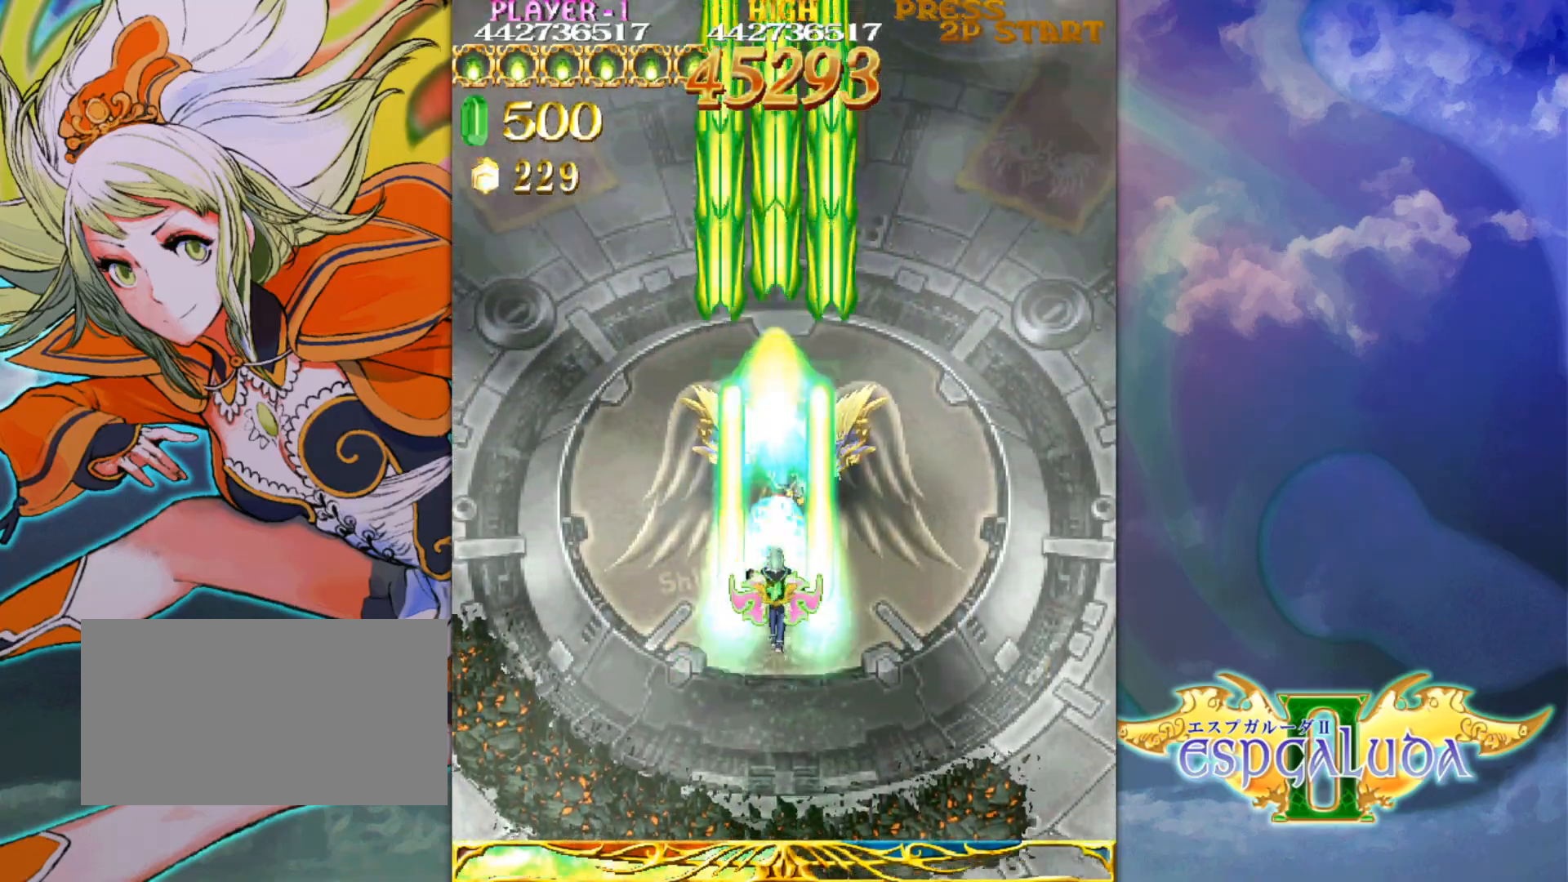
{"buttons": [], "left_stick": "center", "events": [[50, "left_stick", "down"], [167, "left_stick", "center"], [317, "left_stick", "down"], [400, "left_stick", "center"]]}
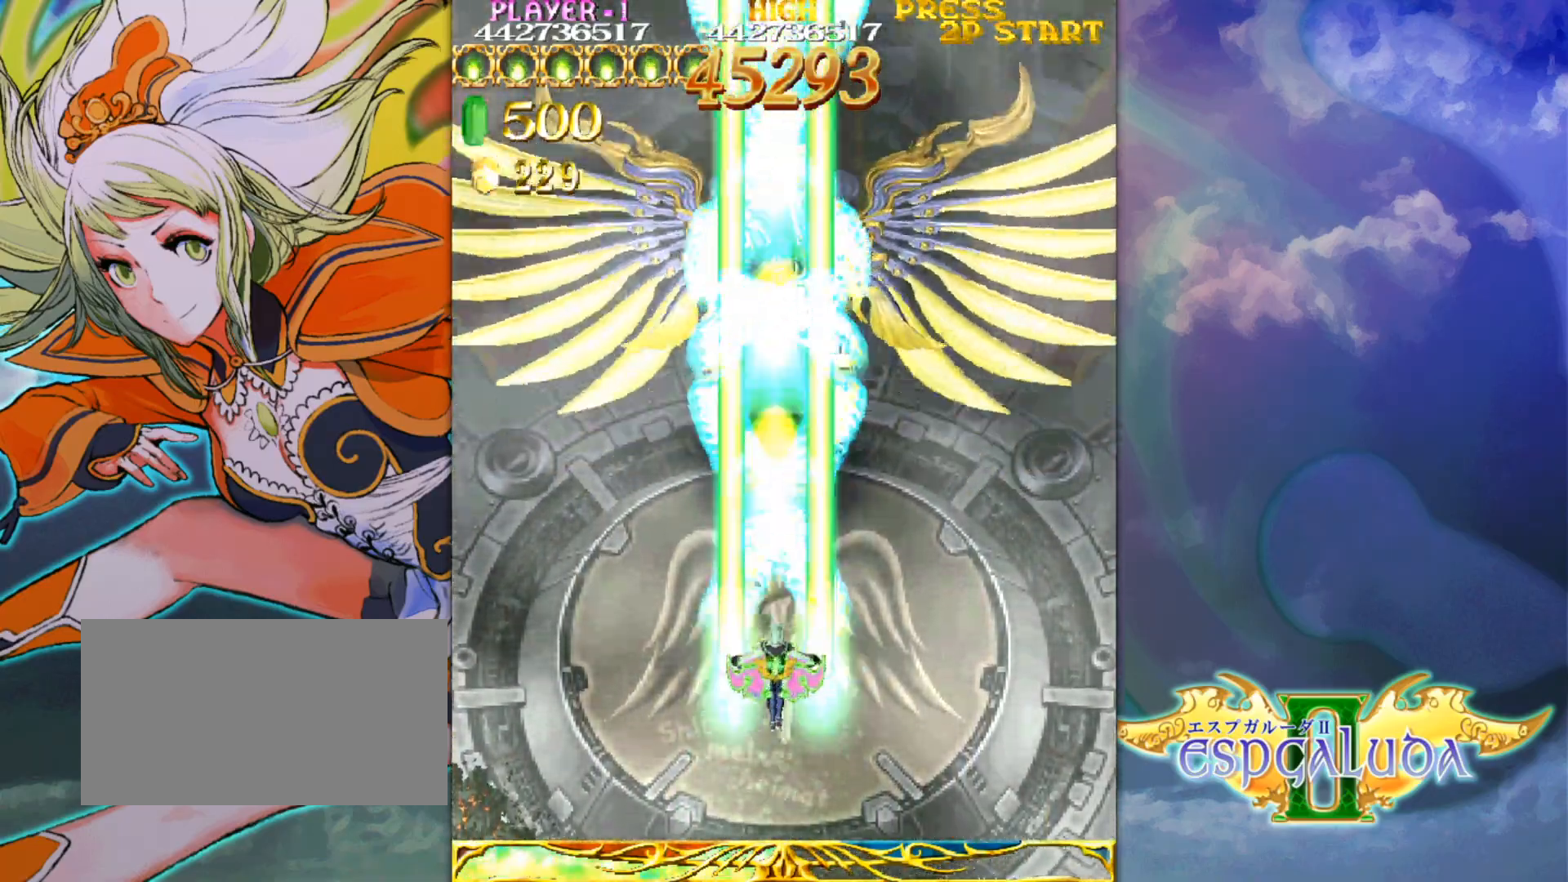
{"buttons": [], "left_stick": "center", "events": [[283, "left_stick", "up"], [367, "left_stick", "center"]]}
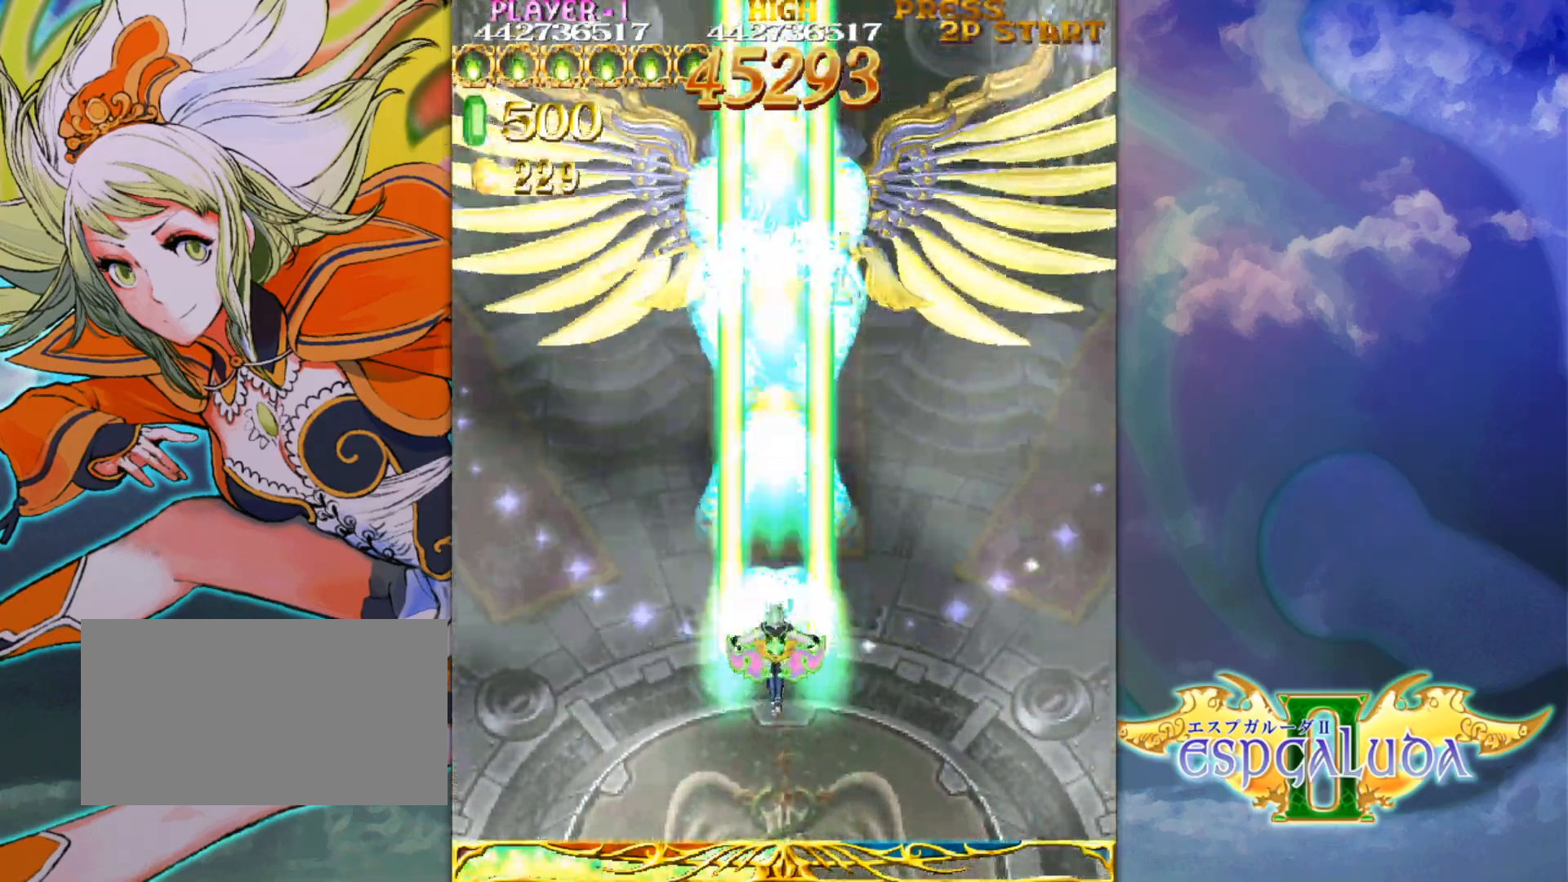
{"buttons": [], "left_stick": "center", "events": []}
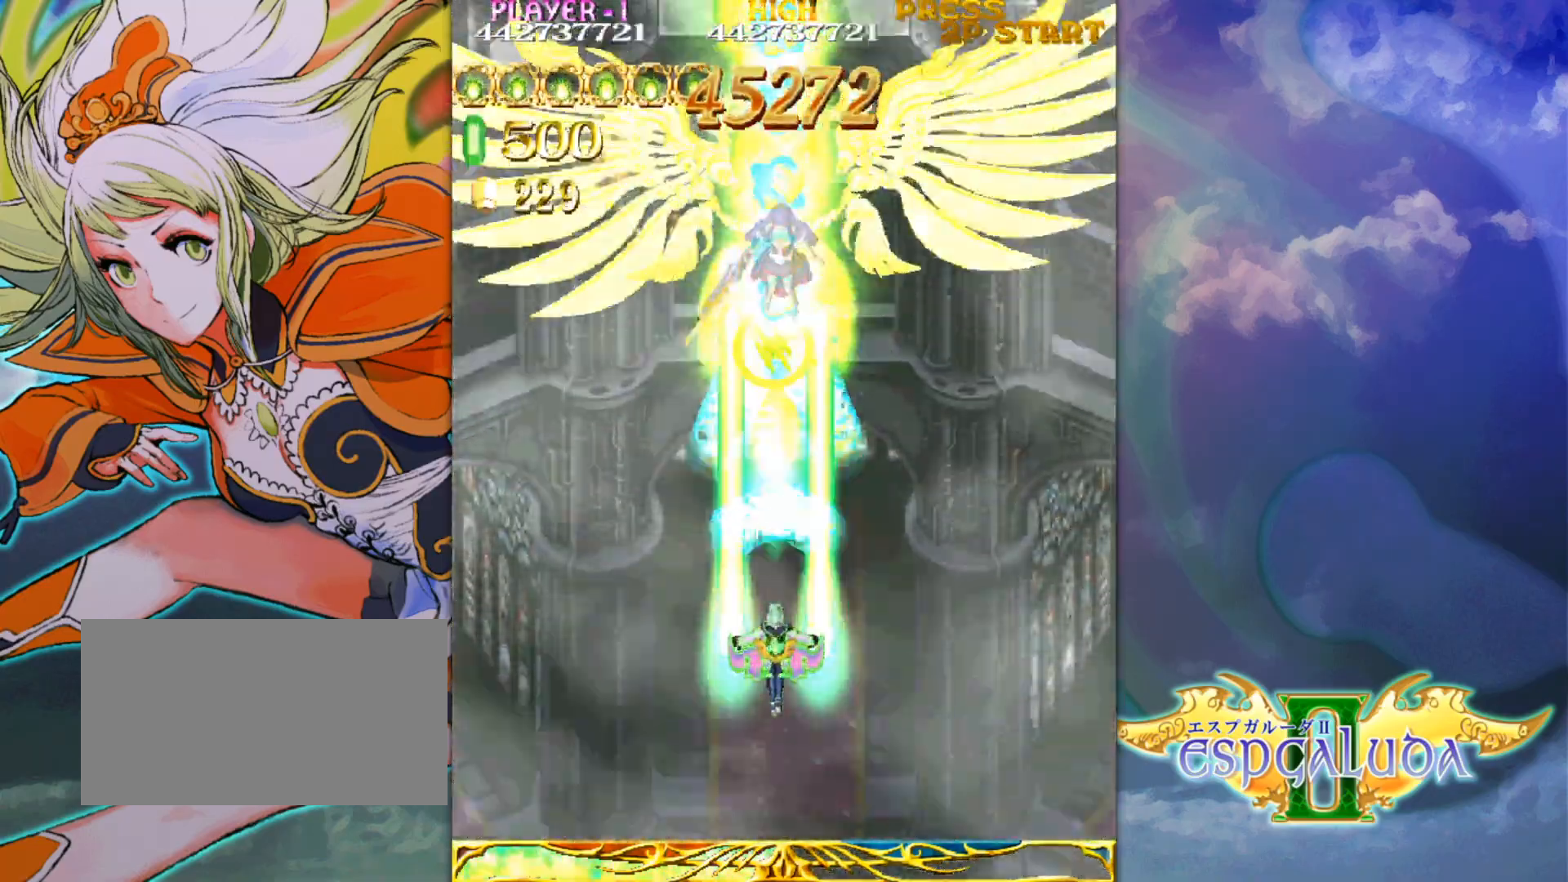
{"buttons": [], "left_stick": "down", "events": [[400, "left_stick", "down"]]}
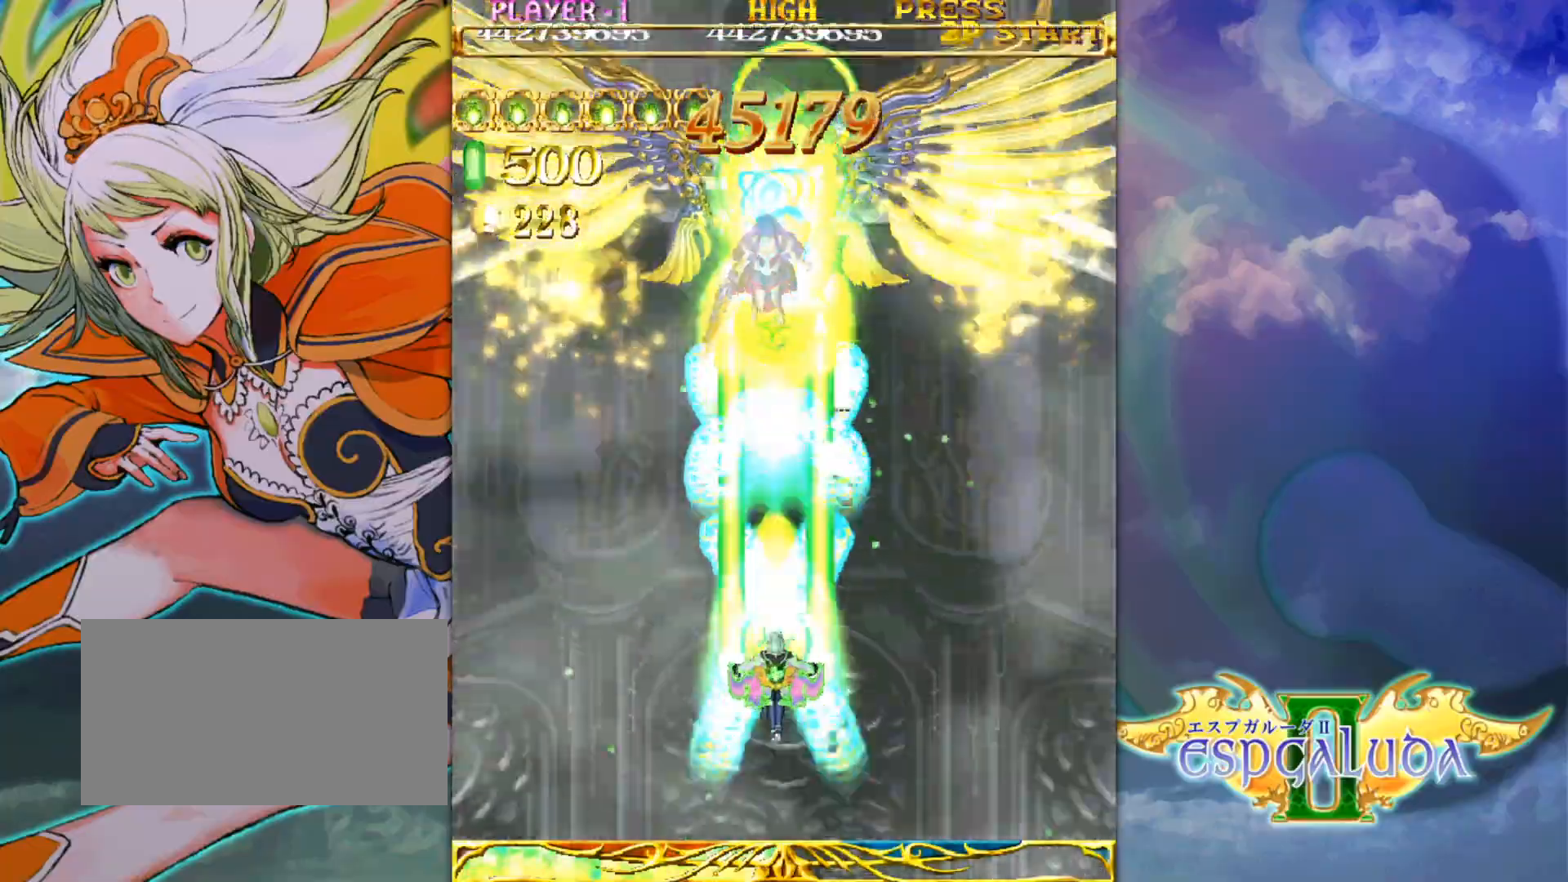
{"buttons": [], "left_stick": "center", "events": [[83, "left_stick", "left"], [250, "left_stick", "down-right"], [350, "left_stick", "center"]]}
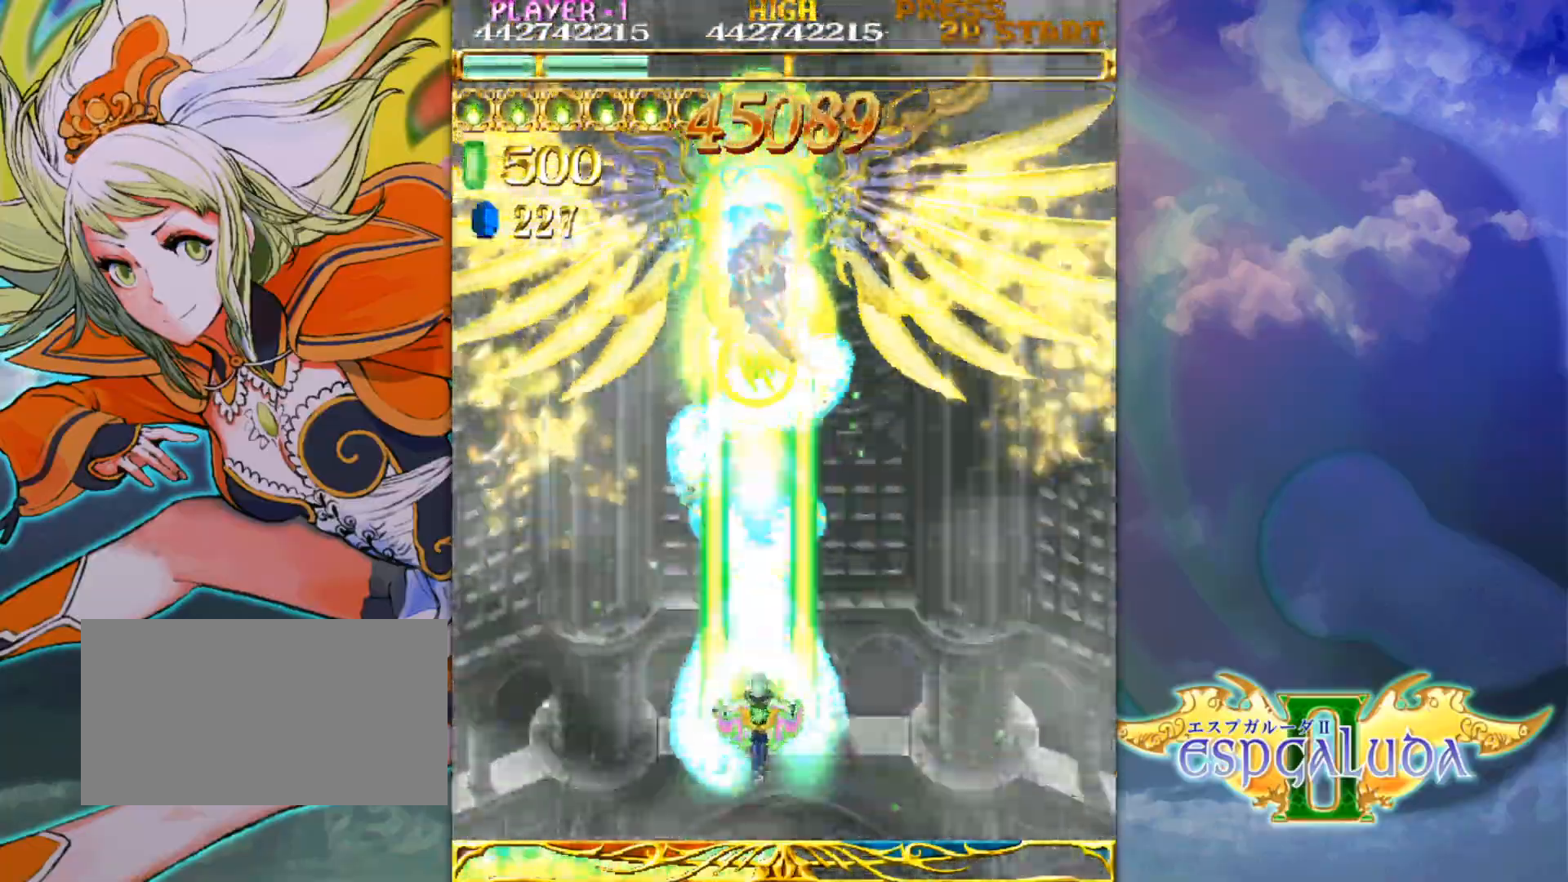
{"buttons": [], "left_stick": "center", "events": [[17, "left_stick", "down-right"], [67, "left_stick", "down"], [300, "left_stick", "center"]]}
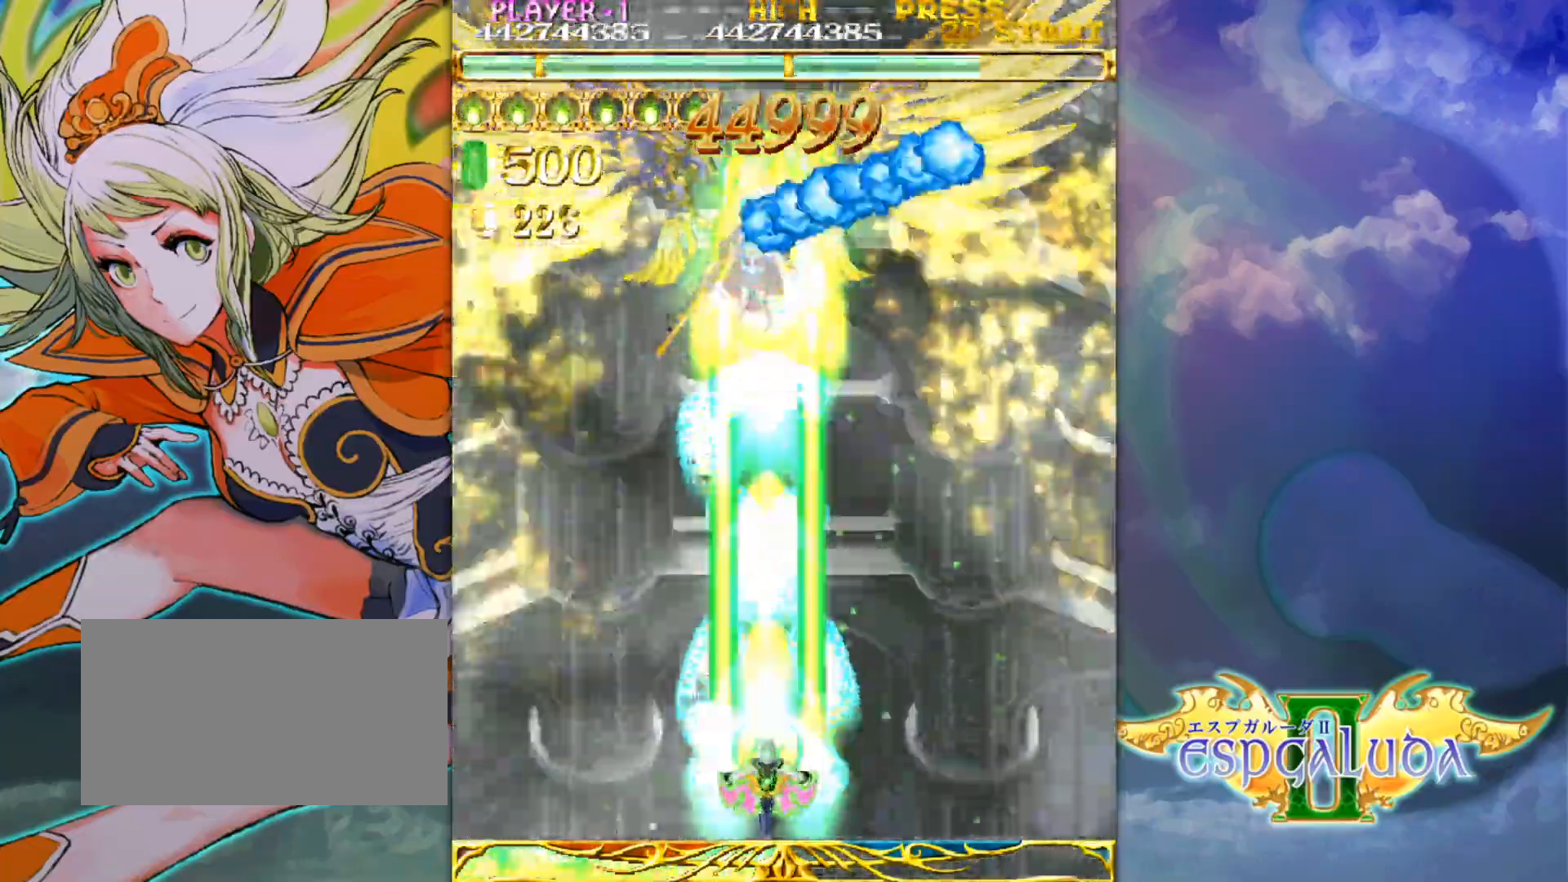
{"buttons": [], "left_stick": "center", "events": [[283, "left_stick", "down"], [400, "left_stick", "center"]]}
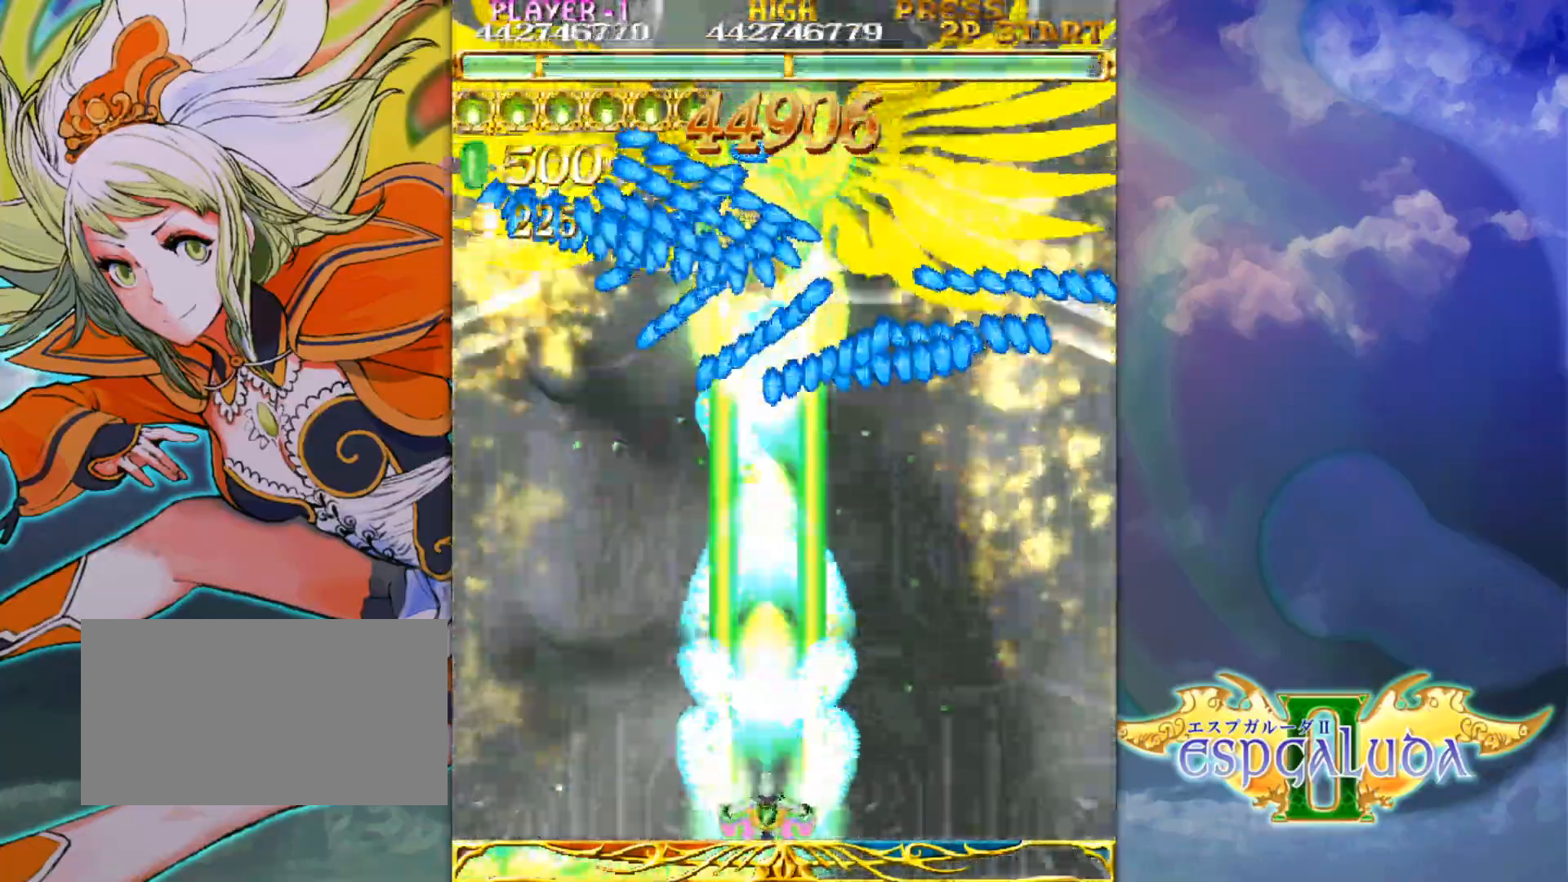
{"buttons": [], "left_stick": "center", "events": [[417, "left_stick", "right"], [483, "left_stick", "center"]]}
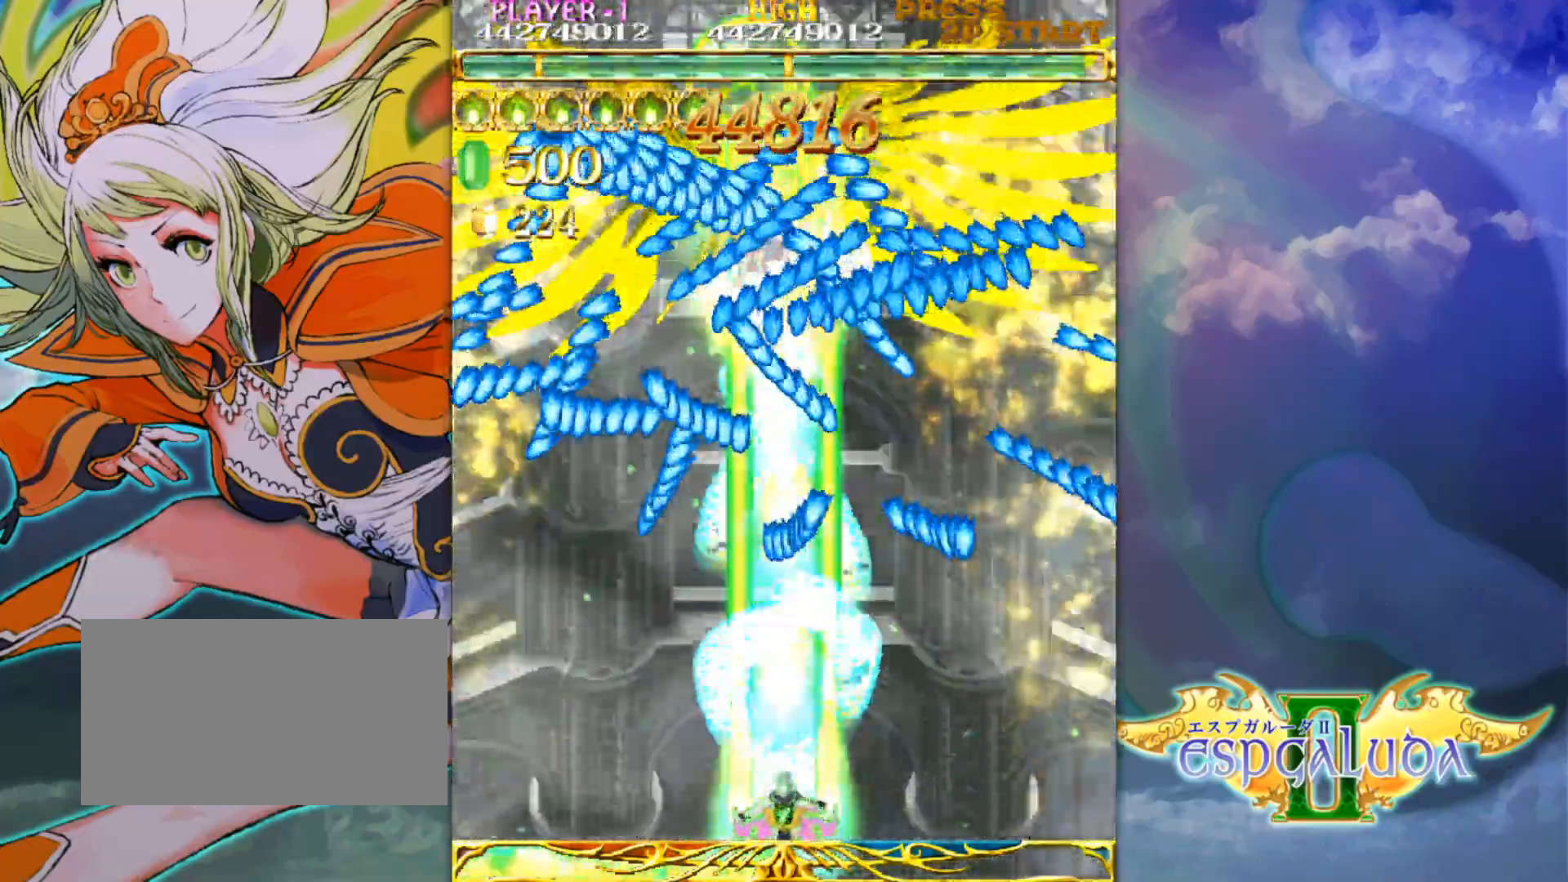
{"buttons": [], "left_stick": "center", "events": [[133, "left_stick", "right"], [200, "left_stick", "center"], [333, "left_stick", "right"], [400, "left_stick", "center"]]}
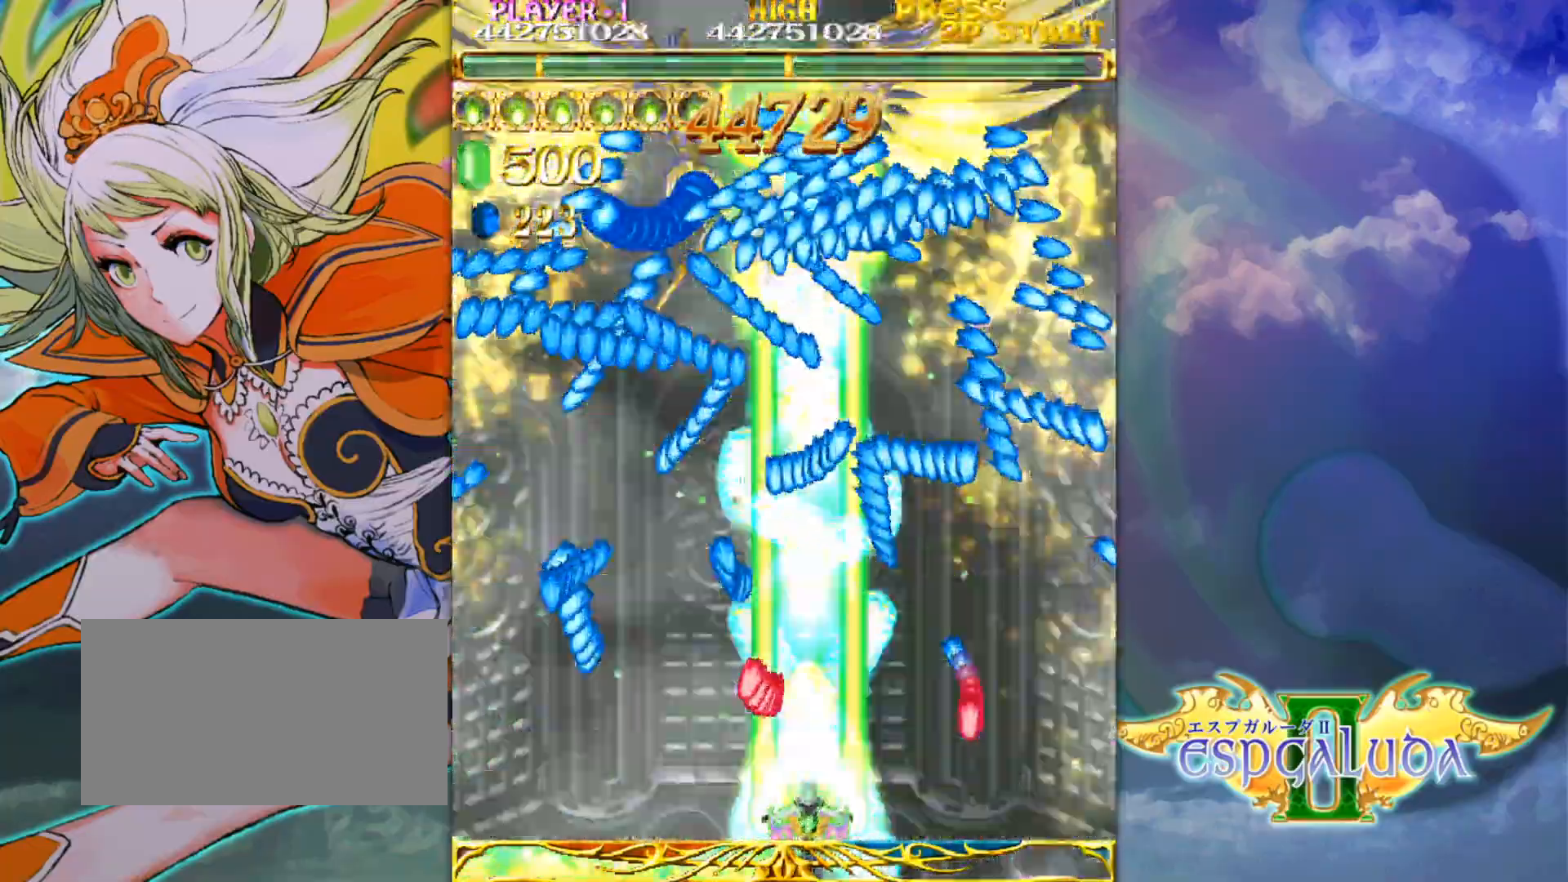
{"buttons": [], "left_stick": "up", "events": [[33, "left_stick", "right"], [150, "left_stick", "center"], [250, "left_stick", "right"], [350, "left_stick", "center"], [417, "left_stick", "up"]]}
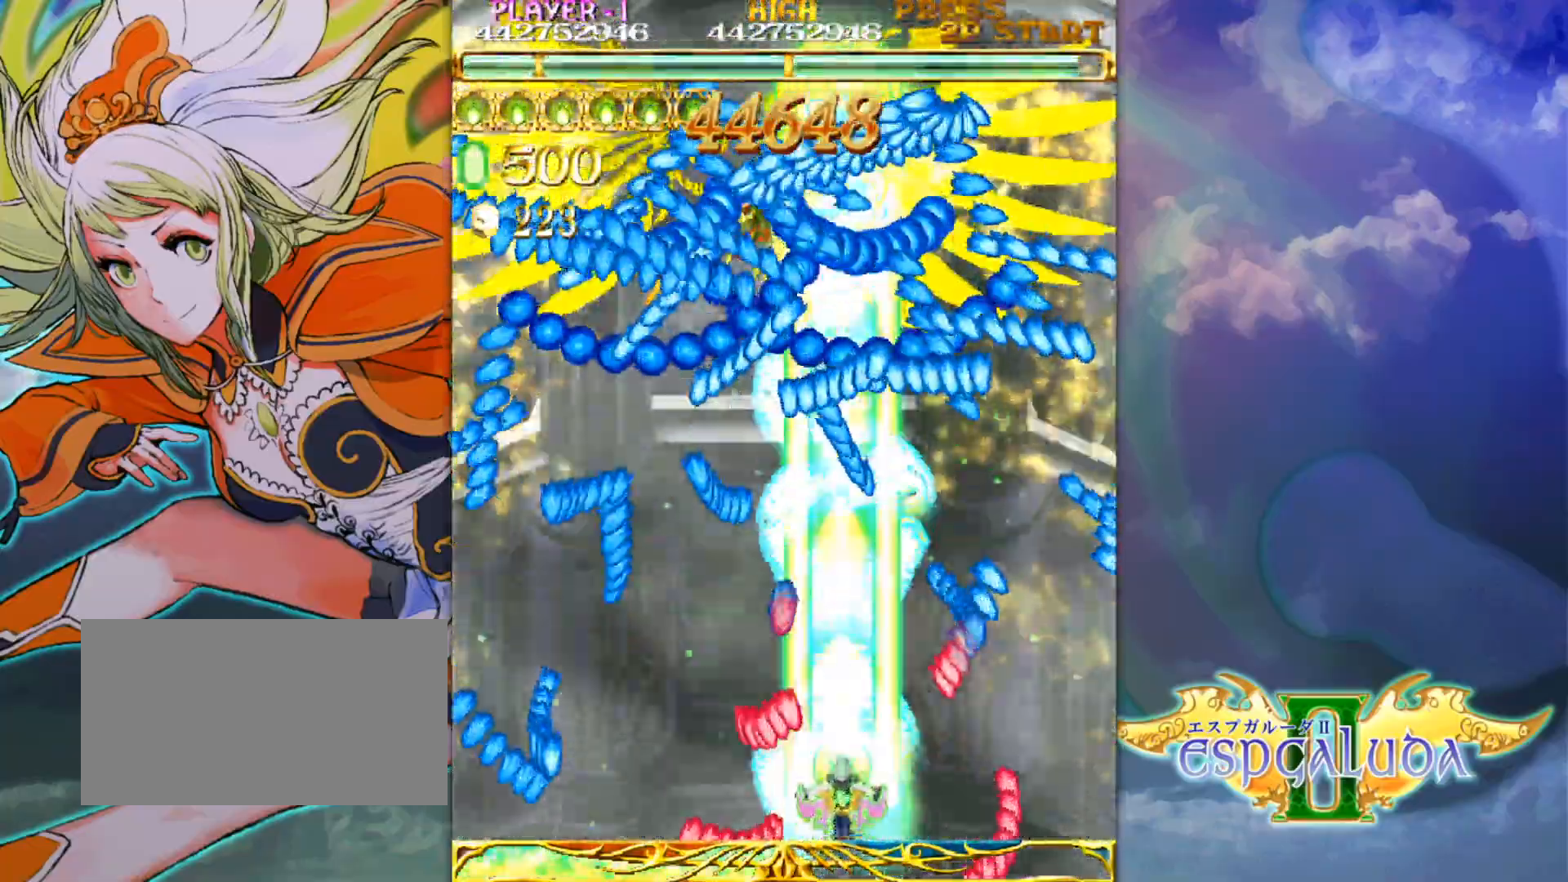
{"buttons": [], "left_stick": "center", "events": [[233, "left_stick", "right"], [317, "left_stick", "center"]]}
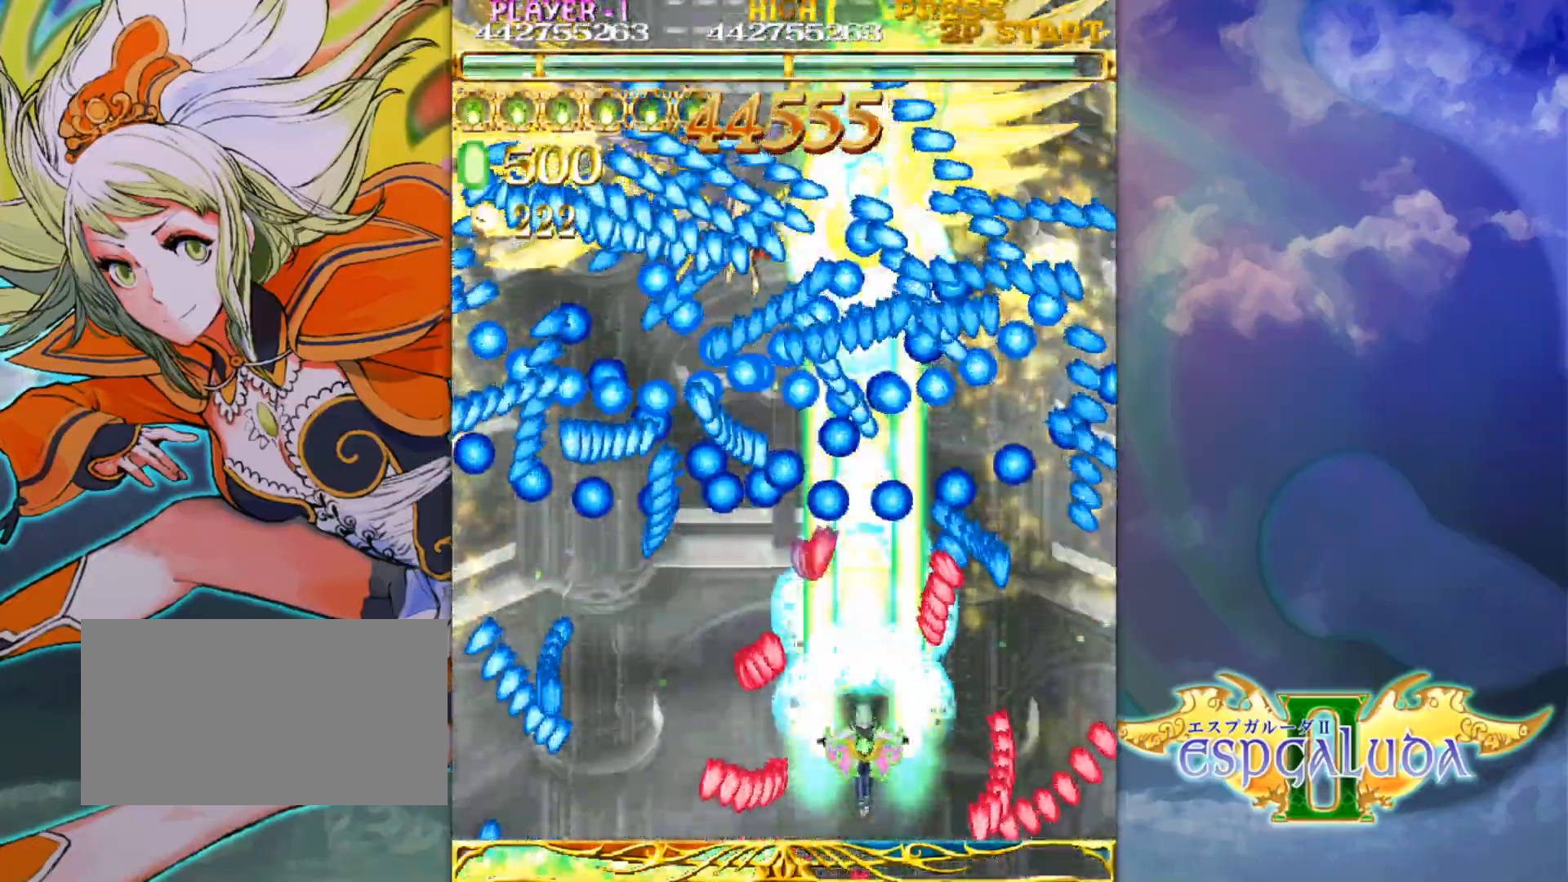
{"buttons": [], "left_stick": "center", "events": [[200, "left_stick", "down-right"], [267, "left_stick", "center"], [367, "left_stick", "down-right"], [450, "left_stick", "center"]]}
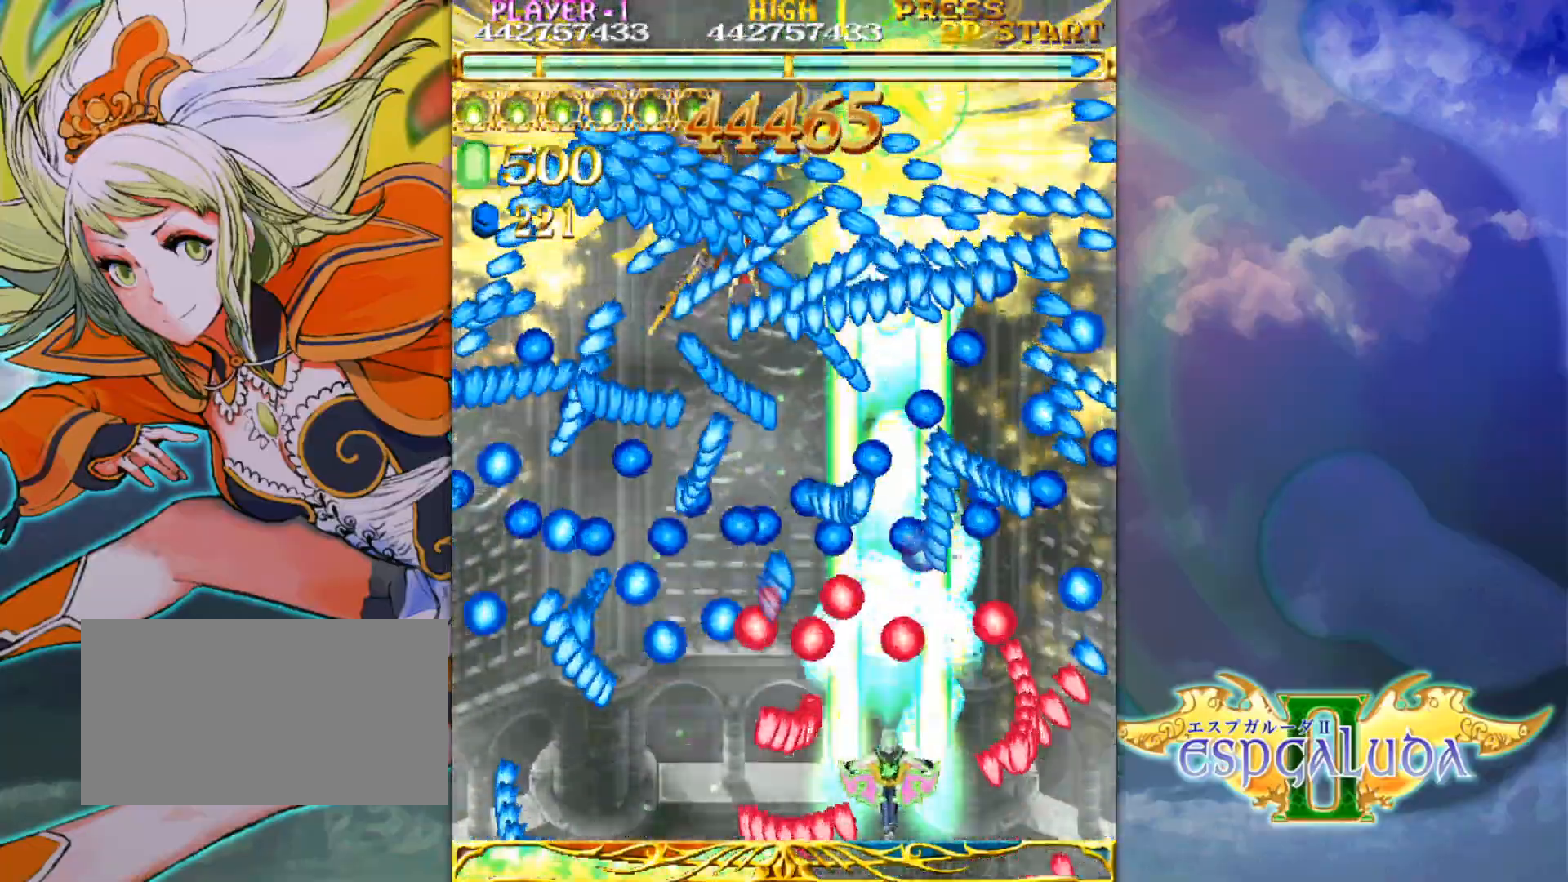
{"buttons": [], "left_stick": "center", "events": [[33, "left_stick", "down-right"], [350, "left_stick", "center"]]}
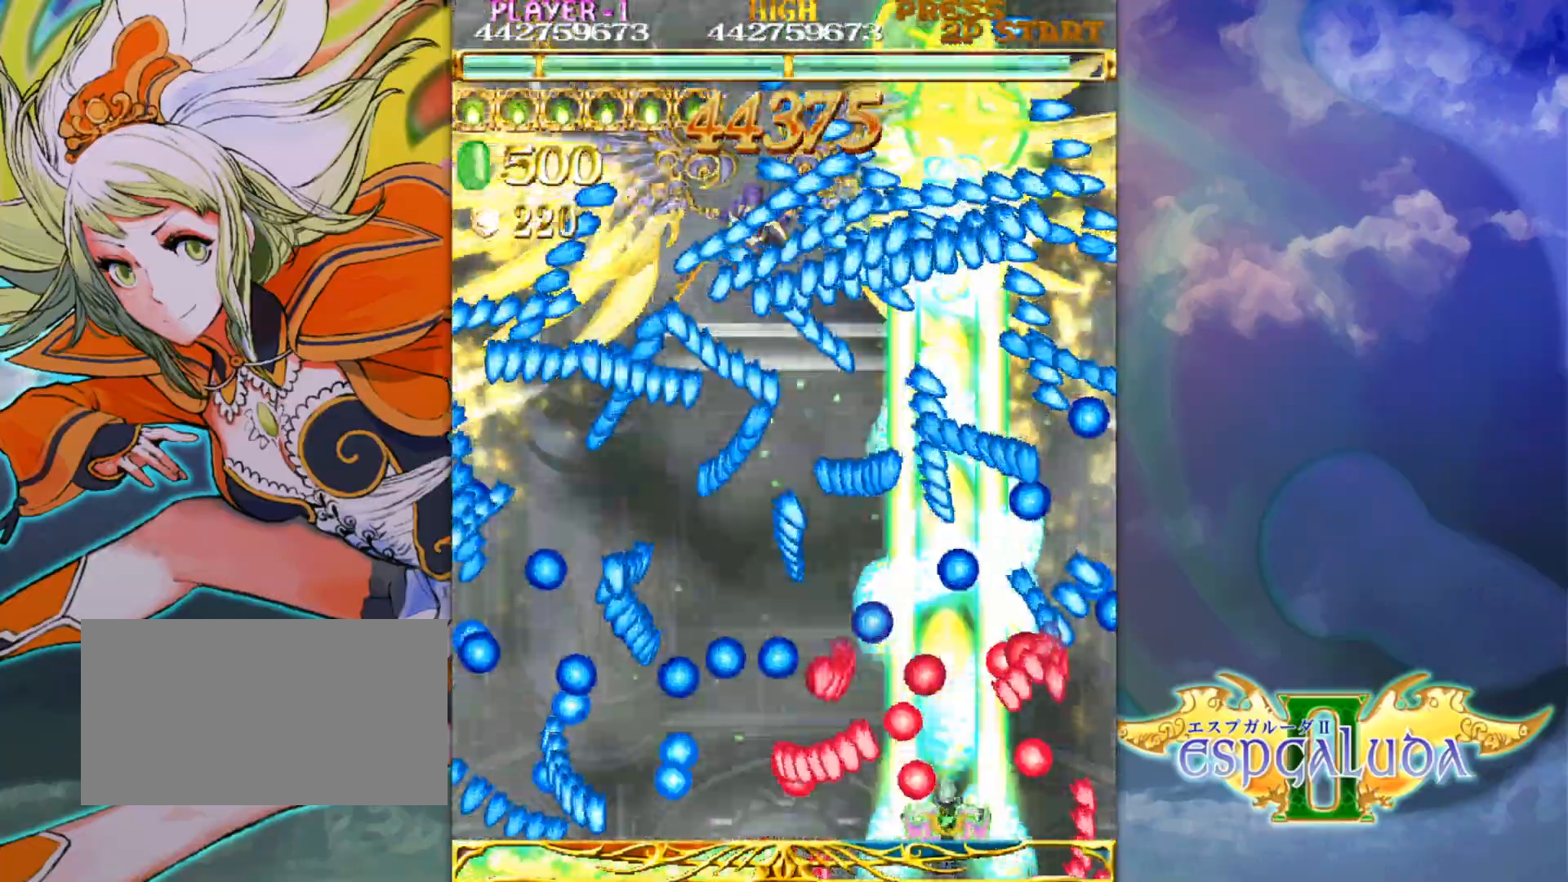
{"buttons": [], "left_stick": "up-right", "events": [[100, "left_stick", "right"], [217, "left_stick", "center"], [317, "left_stick", "up"], [483, "left_stick", "up-right"]]}
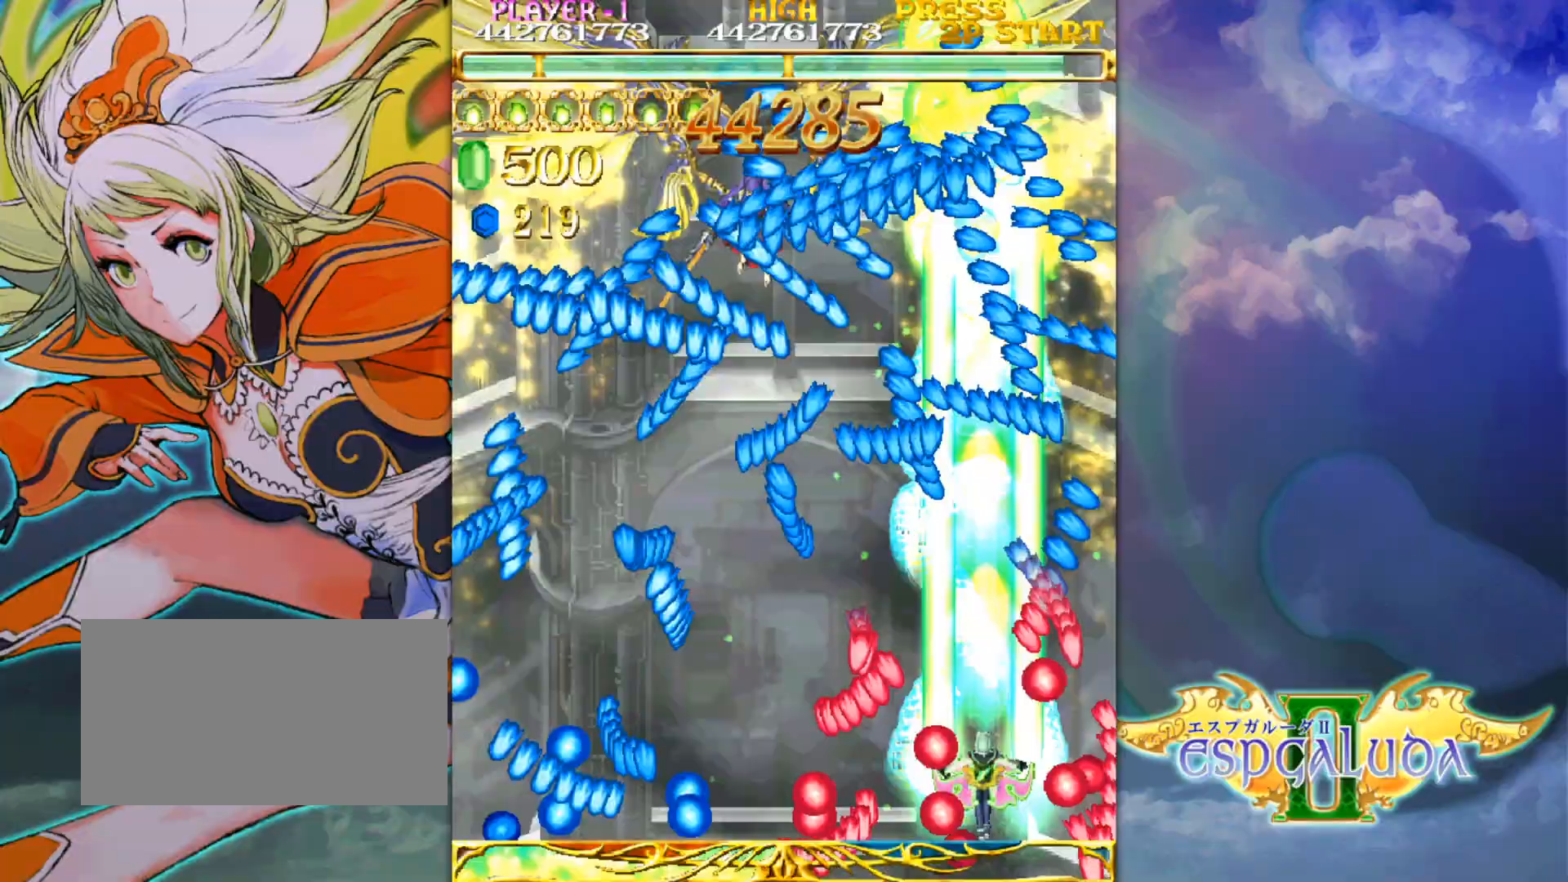
{"buttons": [], "left_stick": "center", "events": [[83, "left_stick", "up"], [217, "left_stick", "center"]]}
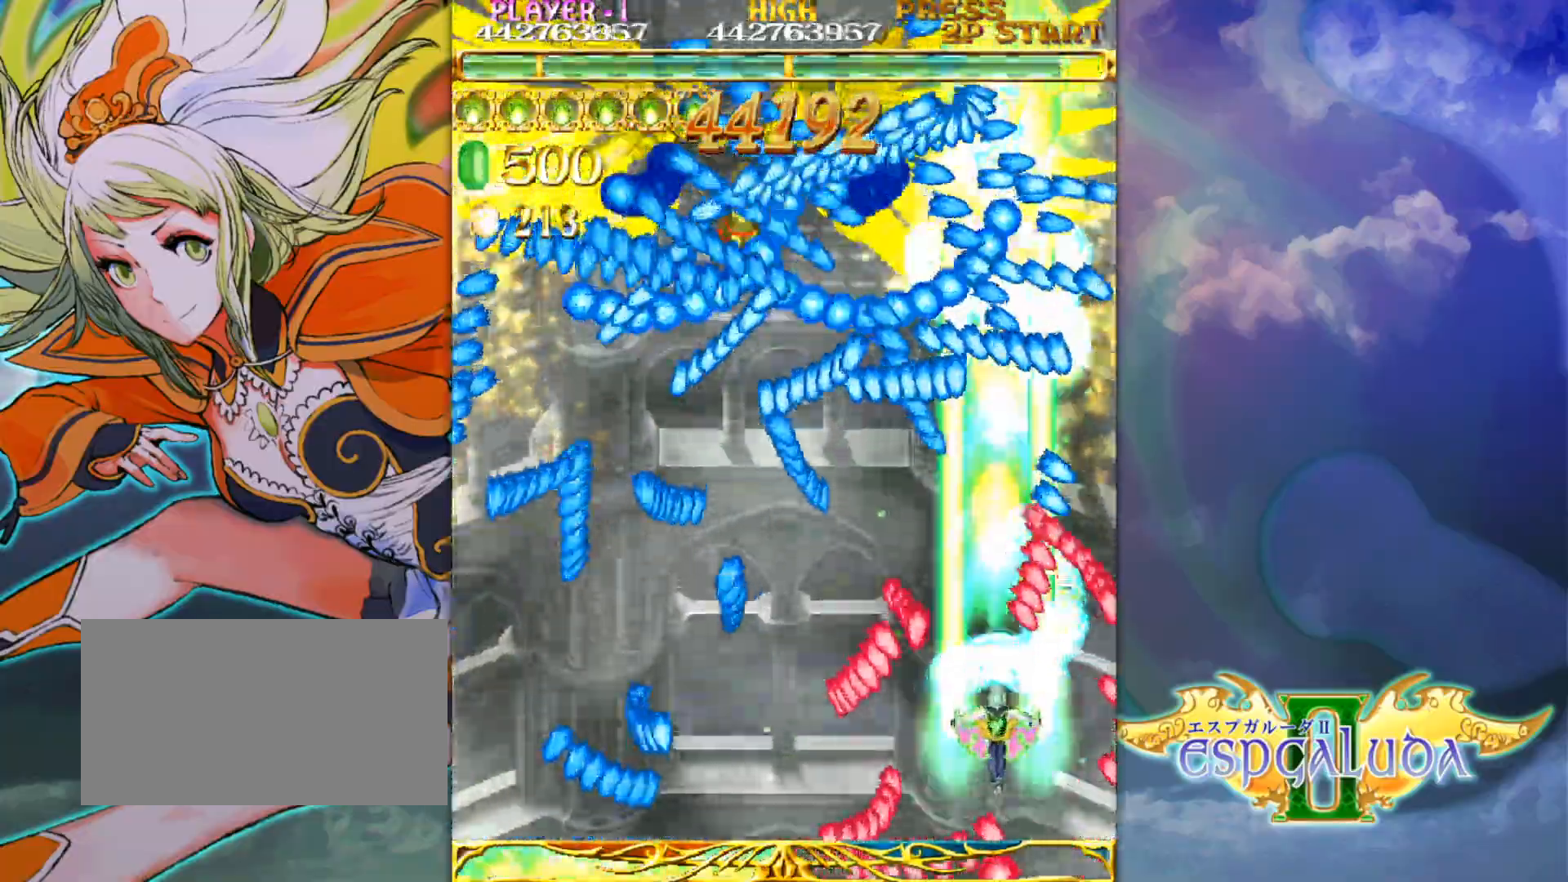
{"buttons": [], "left_stick": "down-left", "events": [[133, "left_stick", "up"], [233, "left_stick", "up-left"], [367, "left_stick", "down-left"]]}
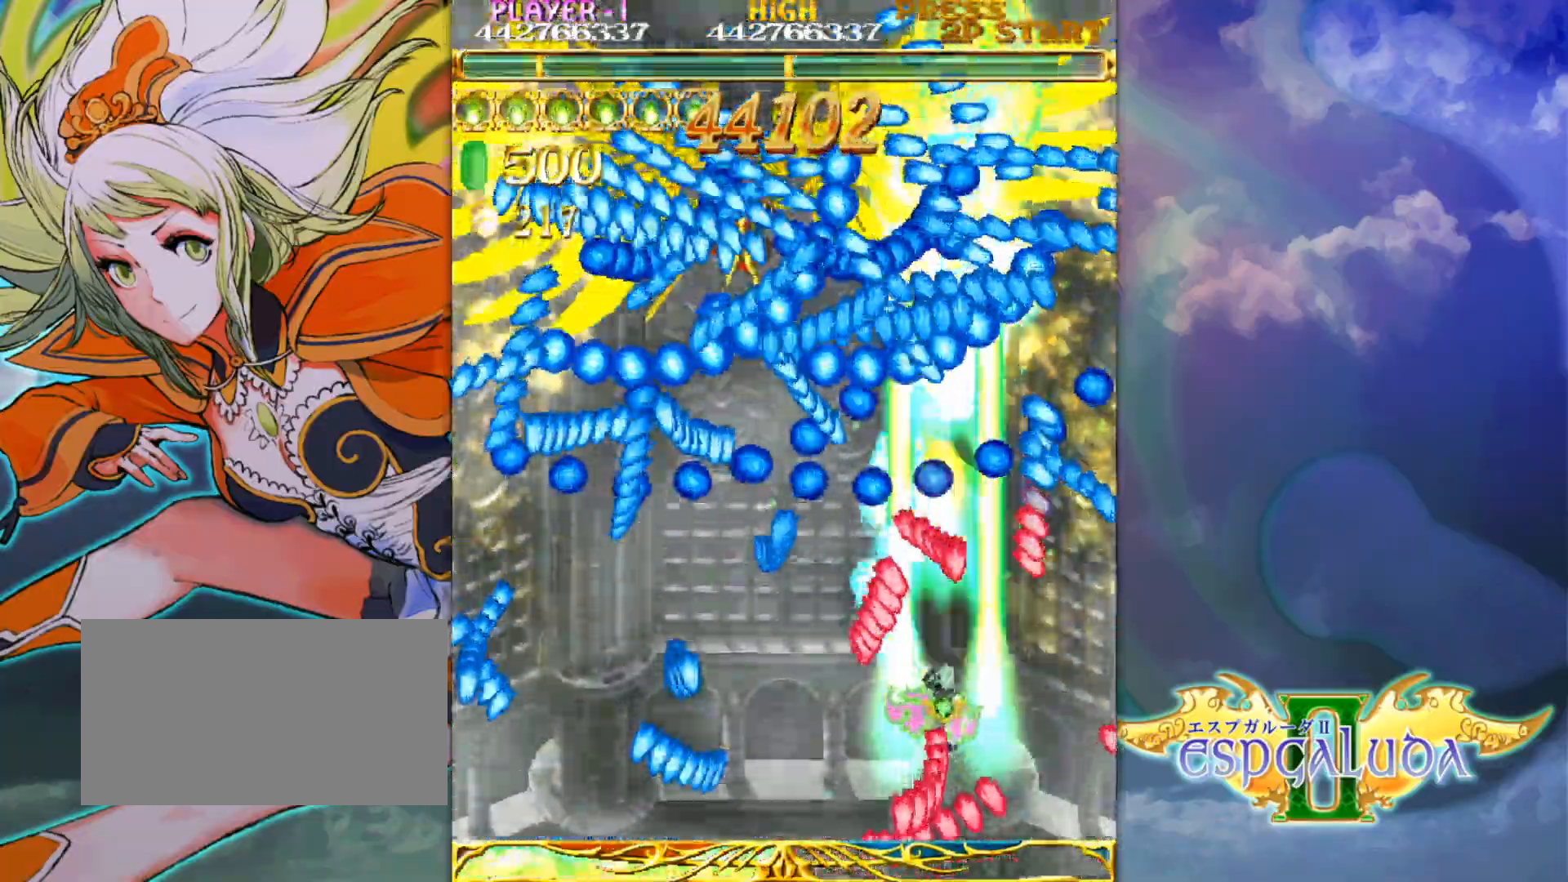
{"buttons": [], "left_stick": "down-left", "events": []}
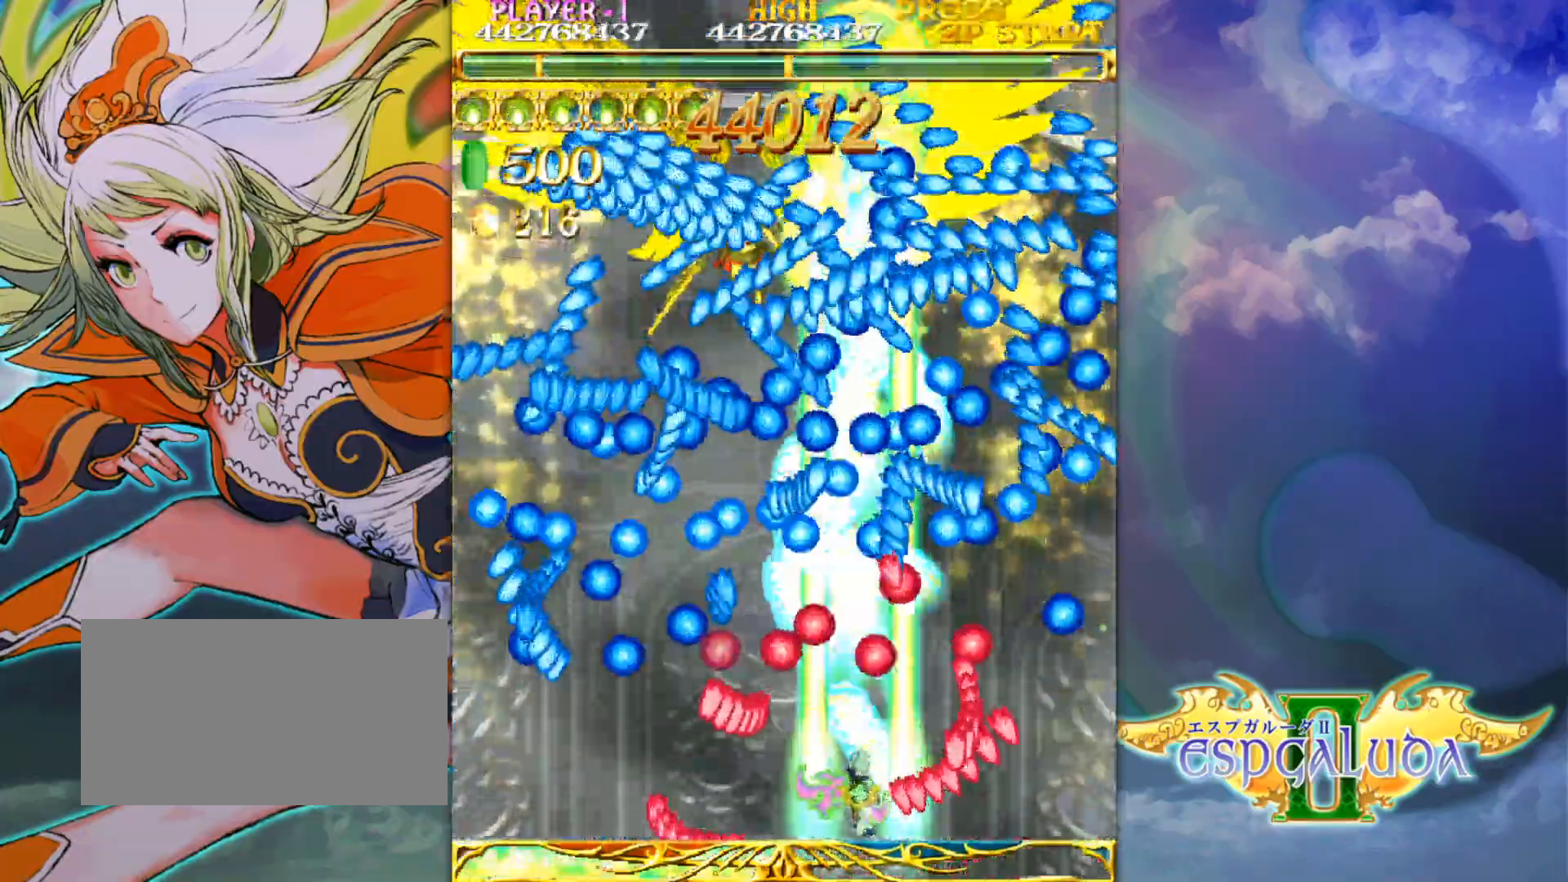
{"buttons": [], "left_stick": "center", "events": [[150, "left_stick", "center"]]}
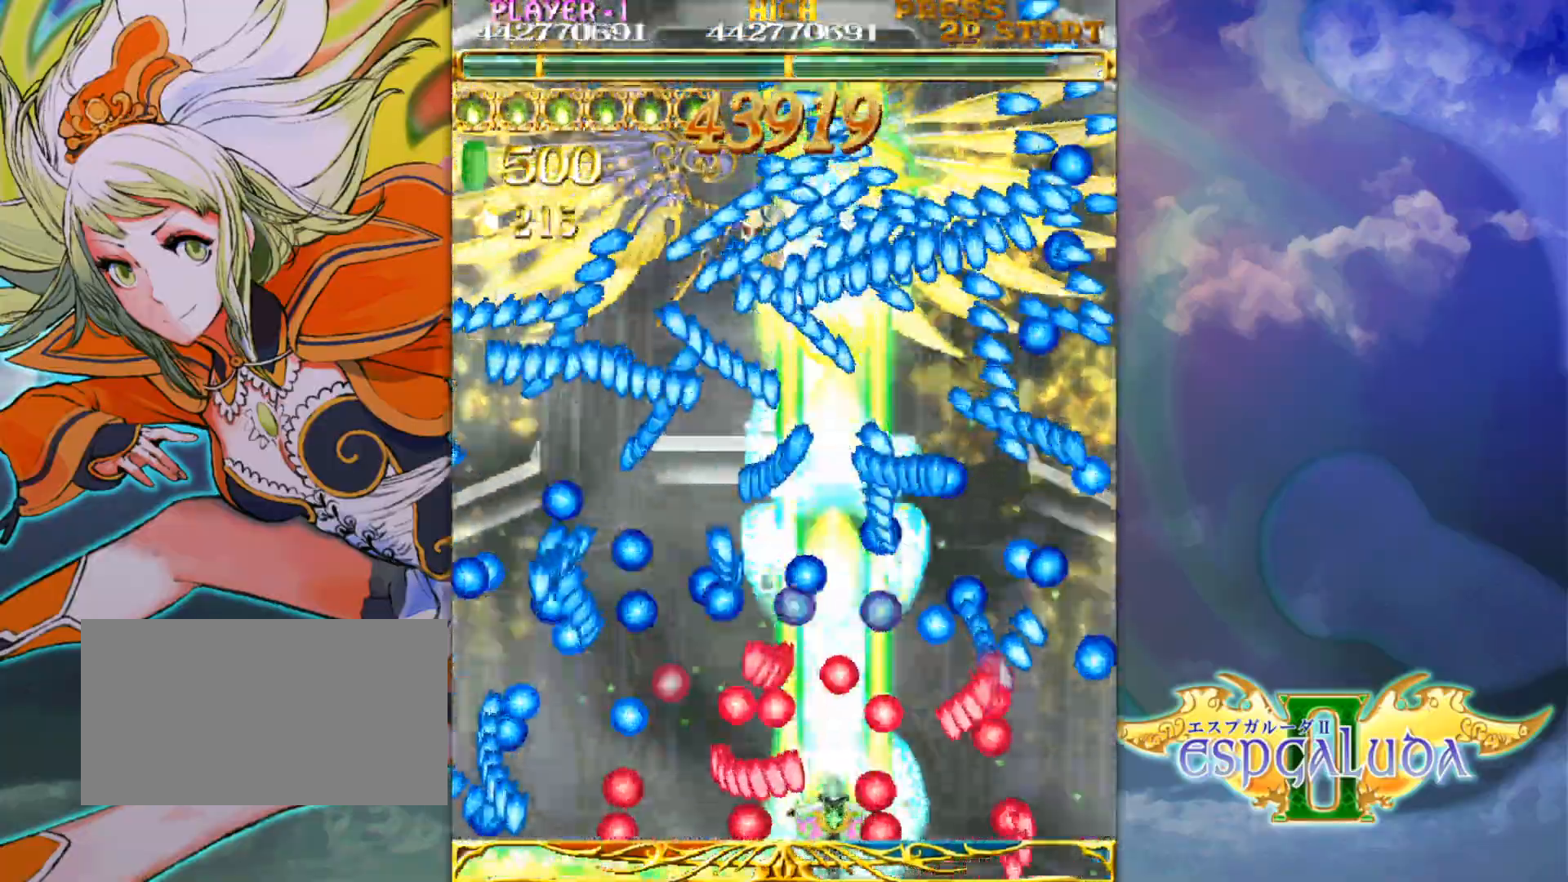
{"buttons": [], "left_stick": "center", "events": [[367, "left_stick", "right"], [433, "left_stick", "center"]]}
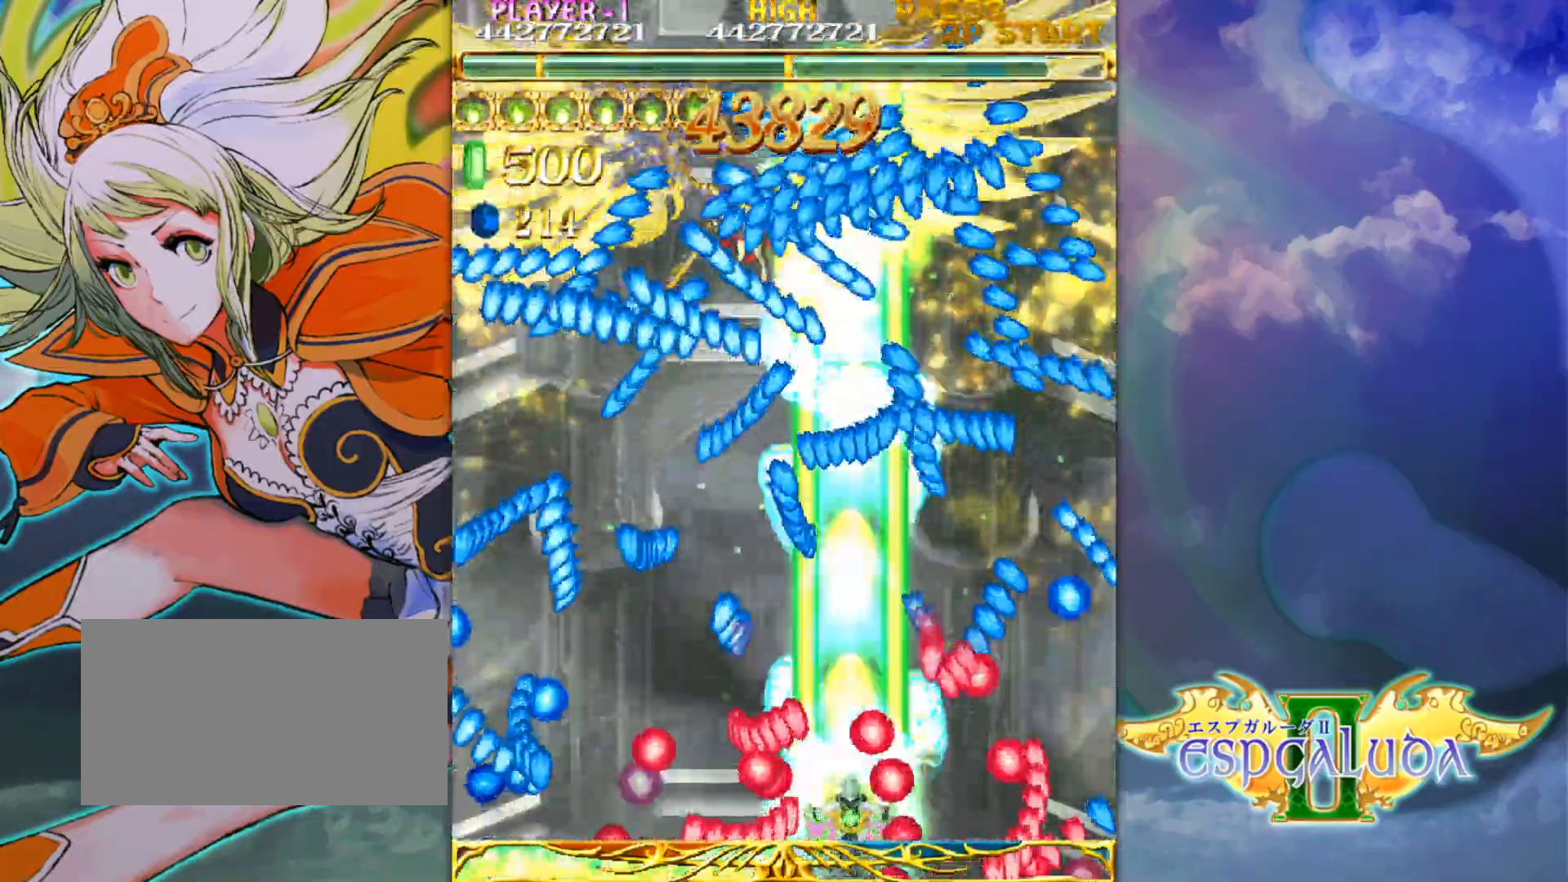
{"buttons": [], "left_stick": "down", "events": [[100, "left_stick", "right"], [183, "left_stick", "up"], [333, "left_stick", "center"], [383, "left_stick", "down"]]}